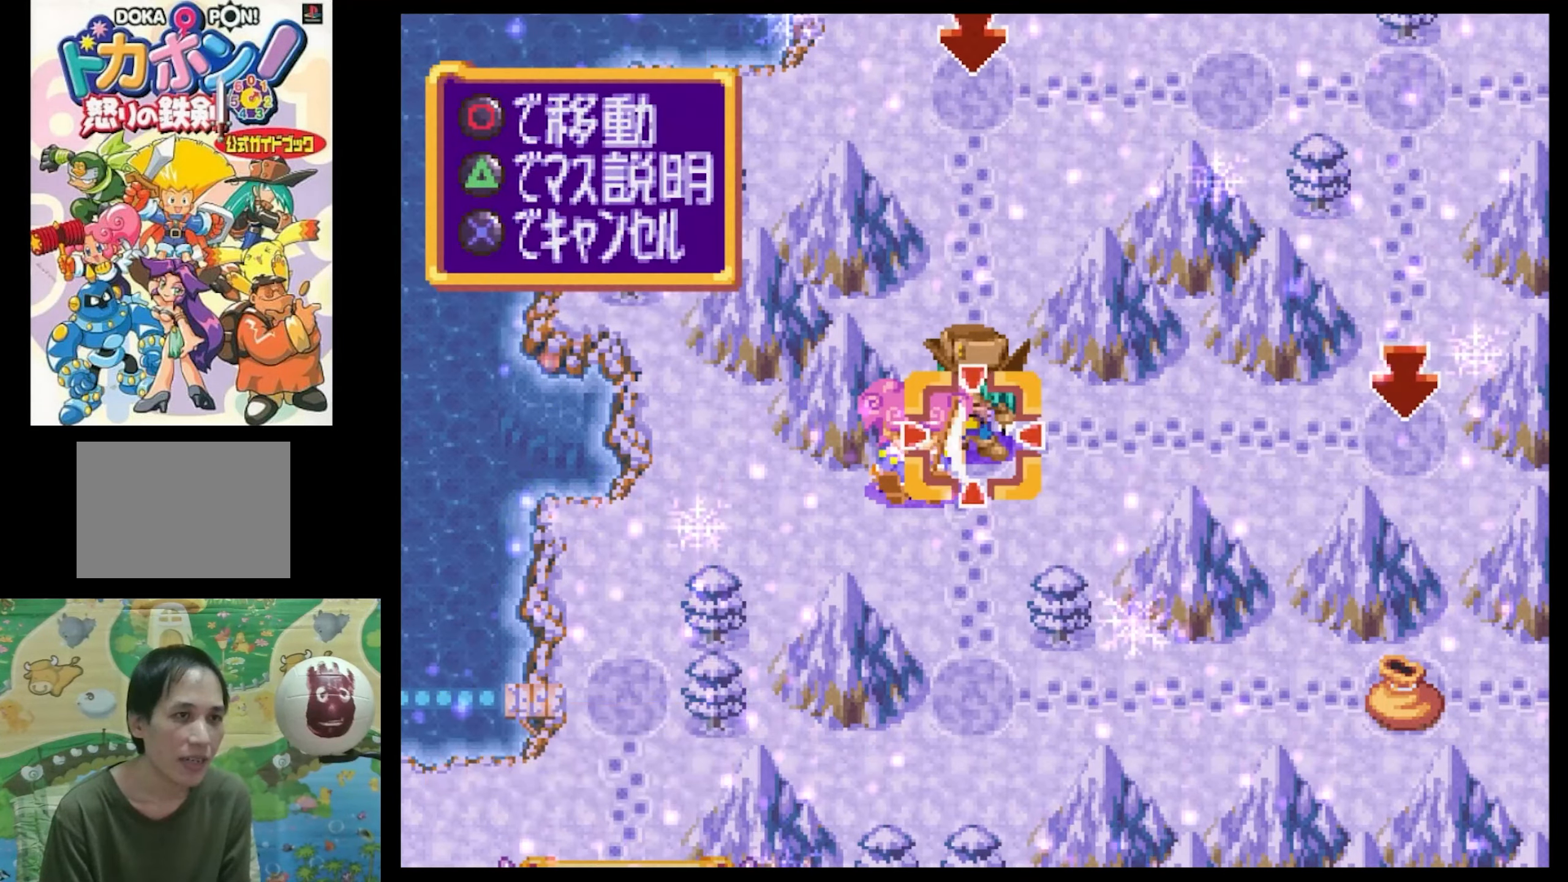
Gameplay with a controller (PlayStation layout); each line is a JSON object with the inputs held at the frame after it. "events" lists button and stick changes between this image and that frame as [ms after this image, input, new state], when the widget could be followed in between. Not read: L3 R3.
{"buttons": [], "events": [[34, "SQUARE", "down"], [383, "SQUARE", "up"], [433, "DPAD_RIGHT", "up"]]}
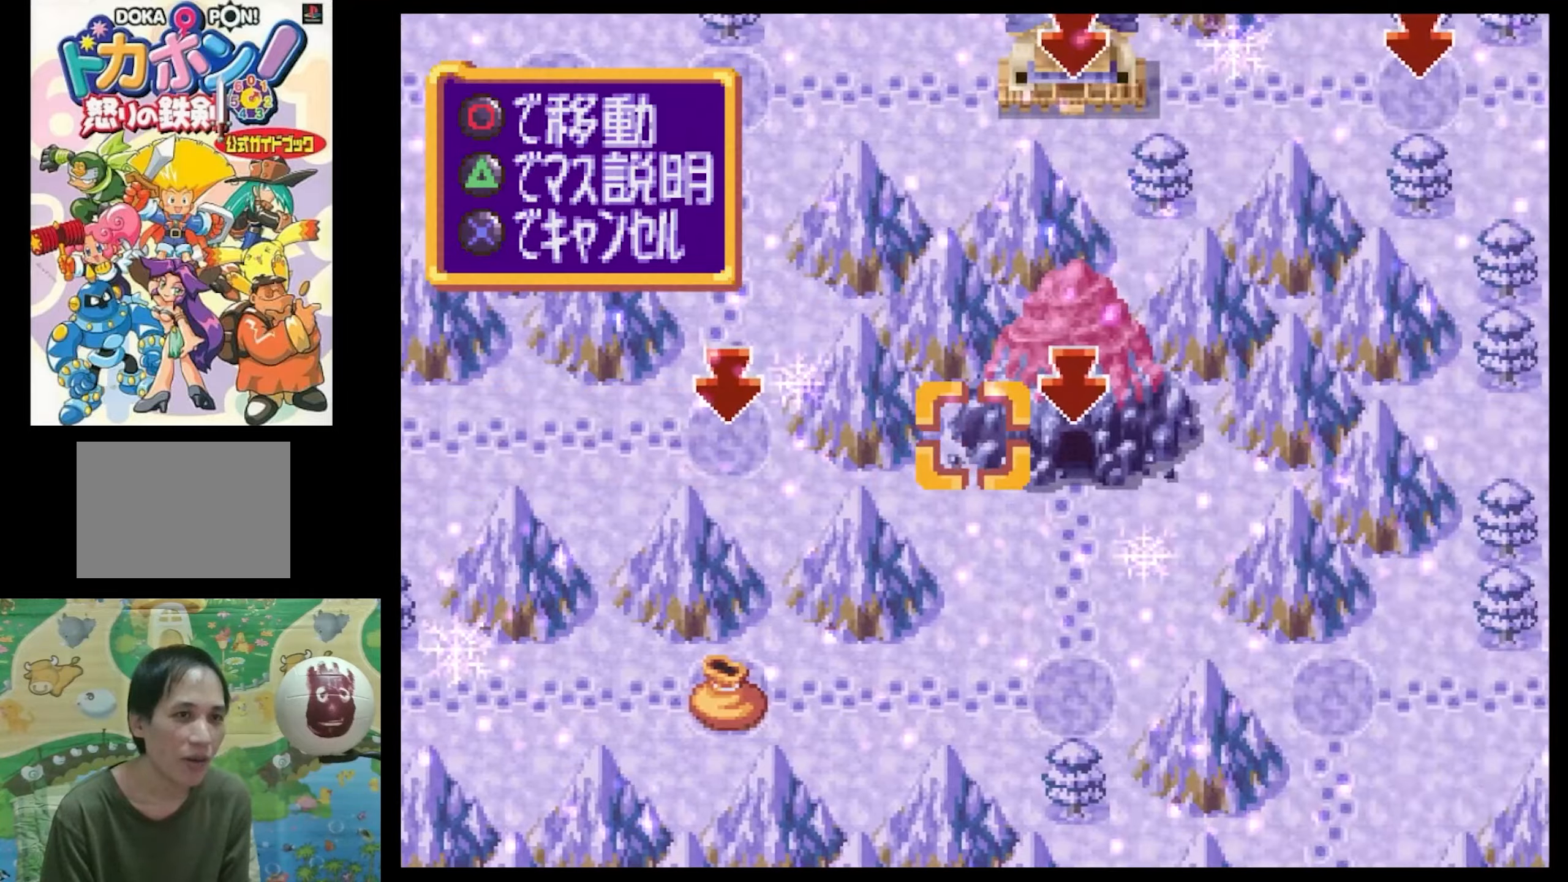
{"buttons": ["CIRCLE"], "events": [[266, "DPAD_RIGHT", "down"], [316, "DPAD_RIGHT", "up"], [333, "CIRCLE", "down"], [416, "CIRCLE", "up"], [500, "CIRCLE", "down"]]}
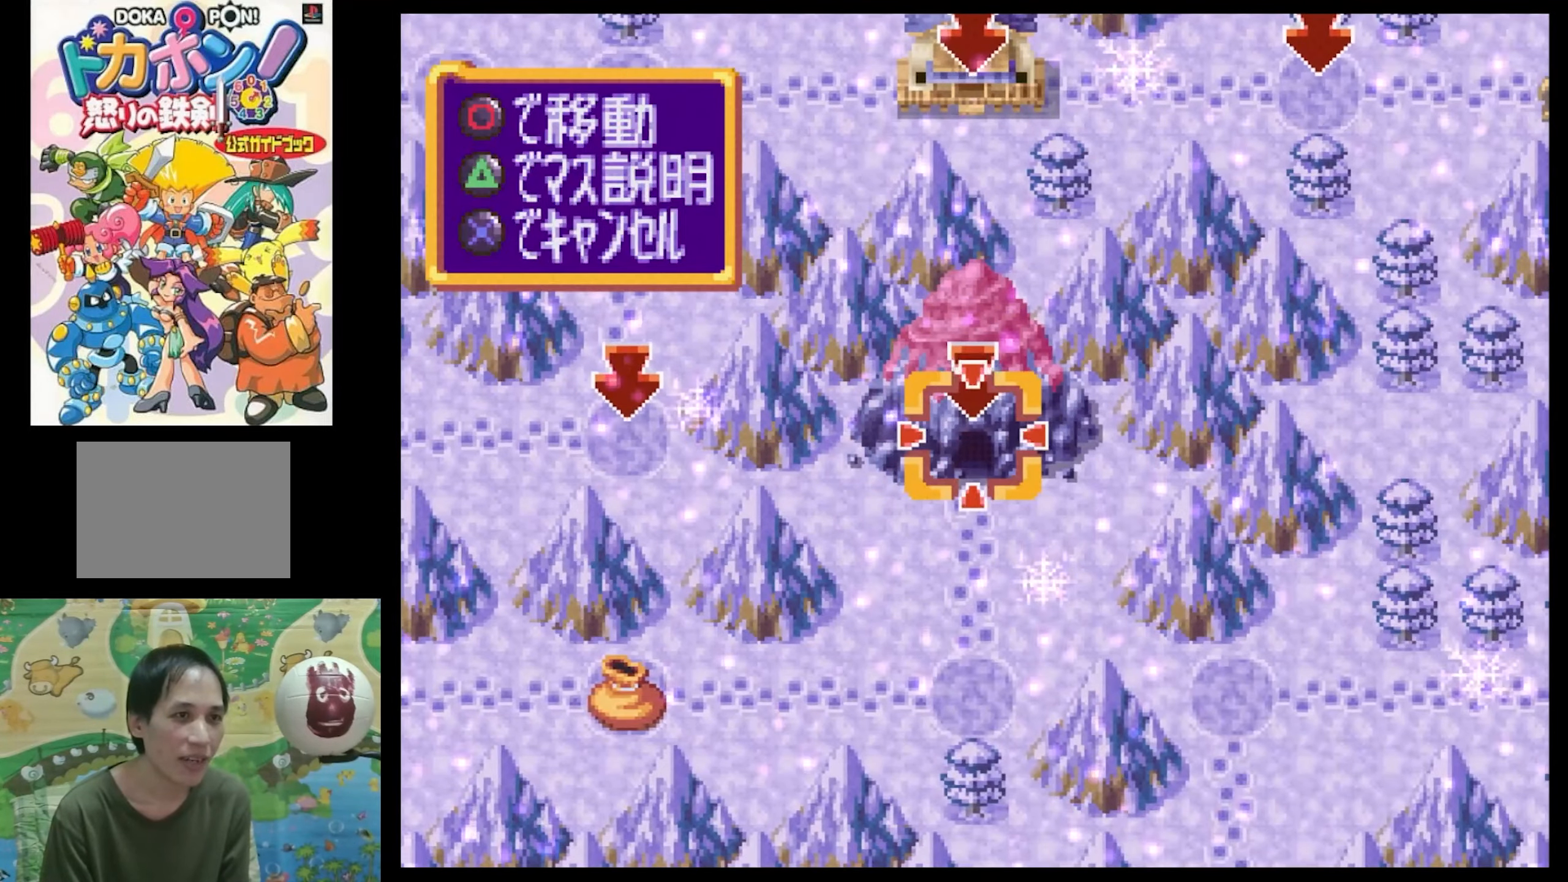
{"buttons": [], "events": [[83, "CIRCLE", "up"]]}
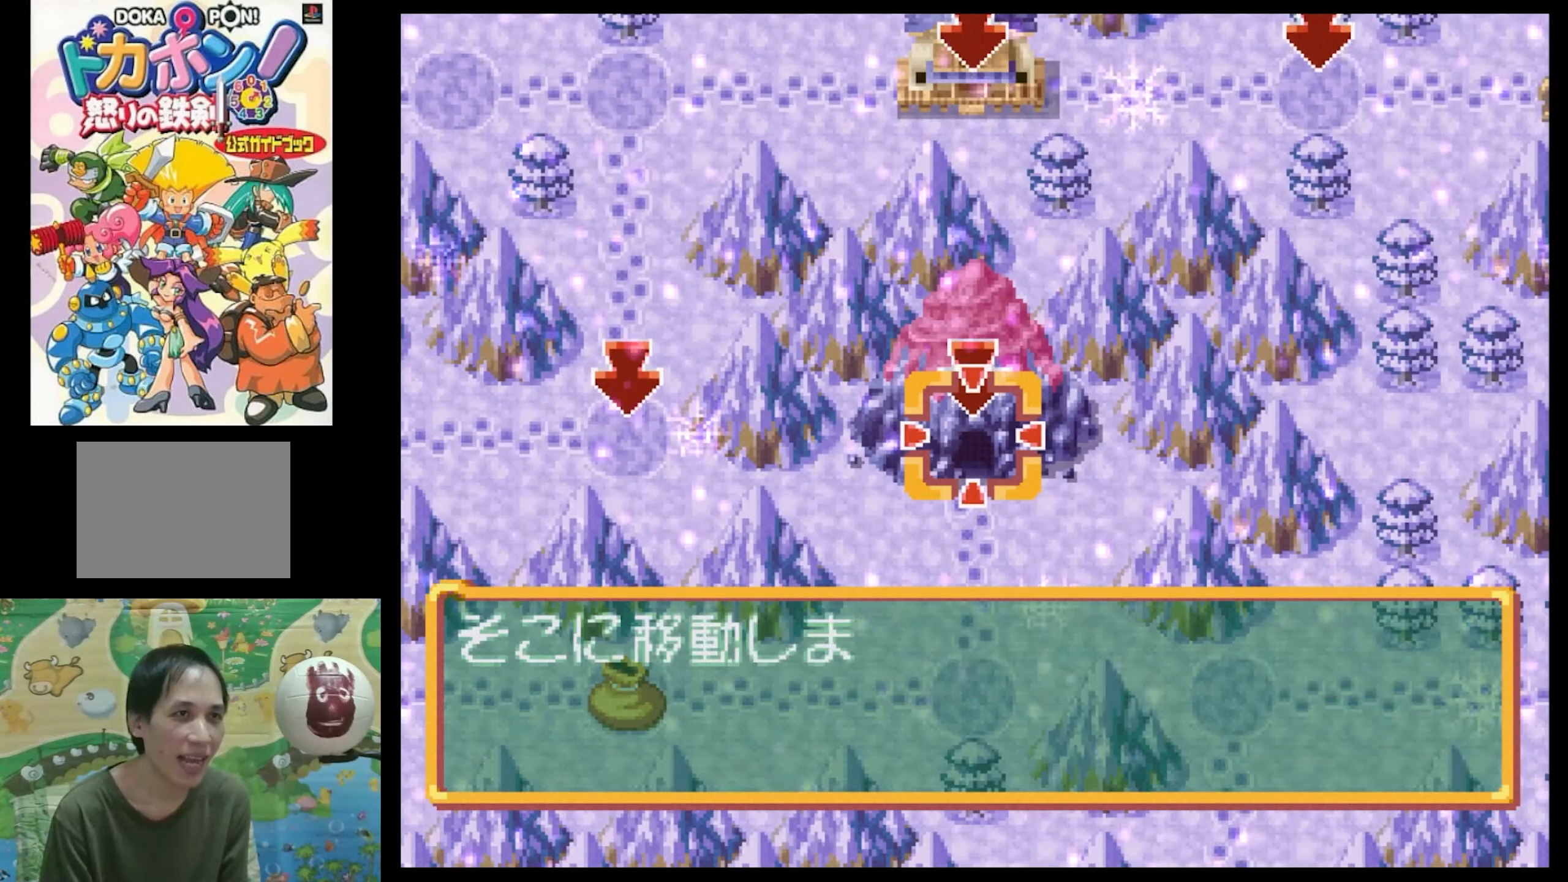
{"buttons": ["CIRCLE"], "events": [[266, "CIRCLE", "down"], [350, "CIRCLE", "up"], [433, "CIRCLE", "down"]]}
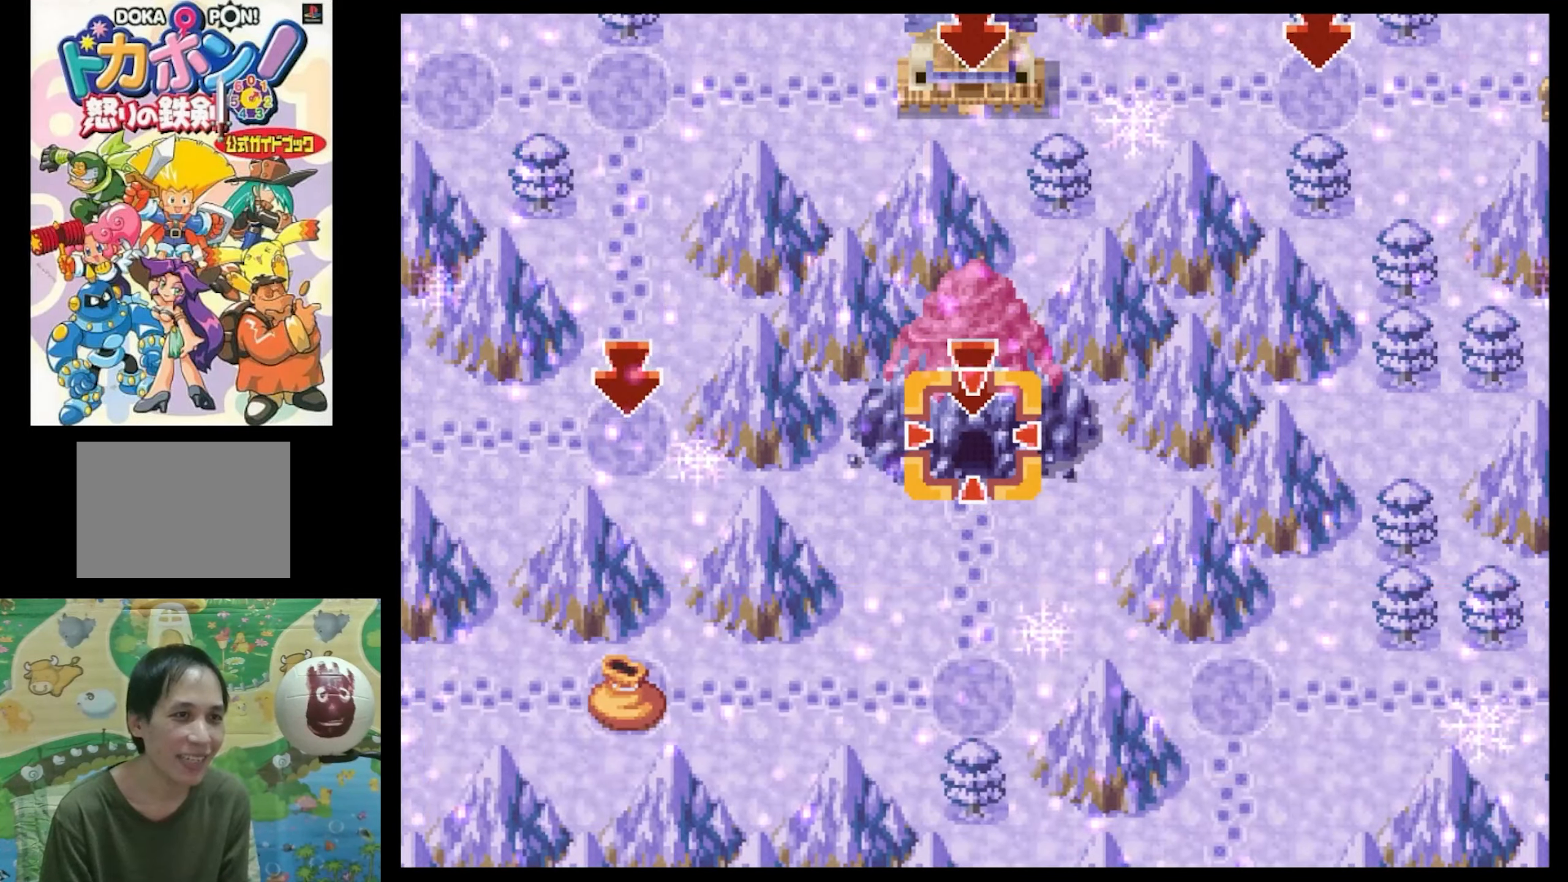
{"buttons": [], "events": [[33, "CIRCLE", "up"], [133, "CIRCLE", "down"], [200, "CIRCLE", "up"]]}
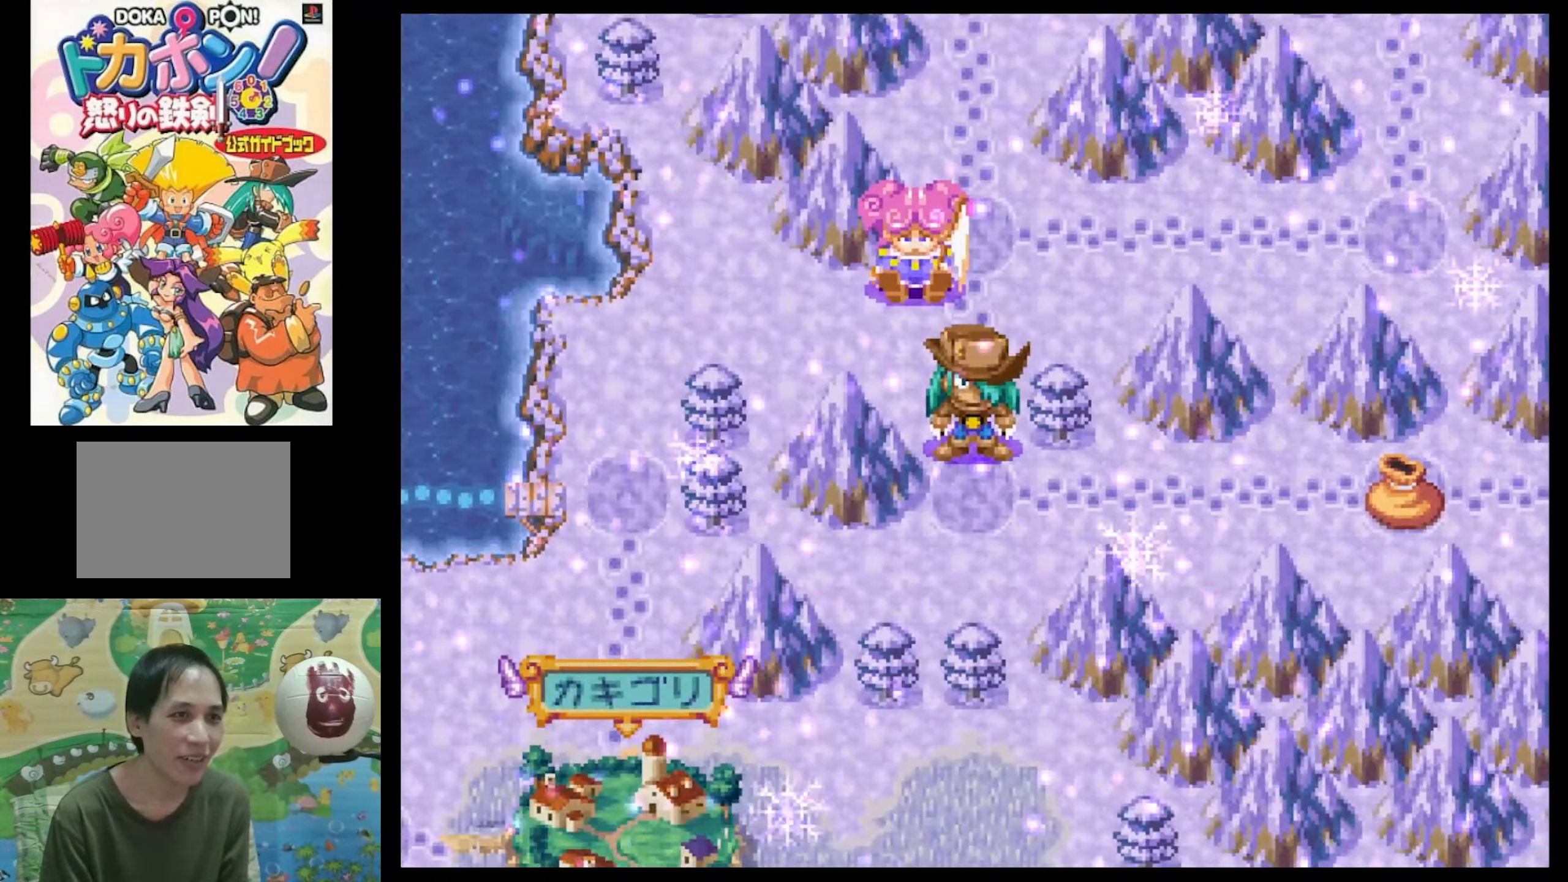
{"buttons": [], "events": []}
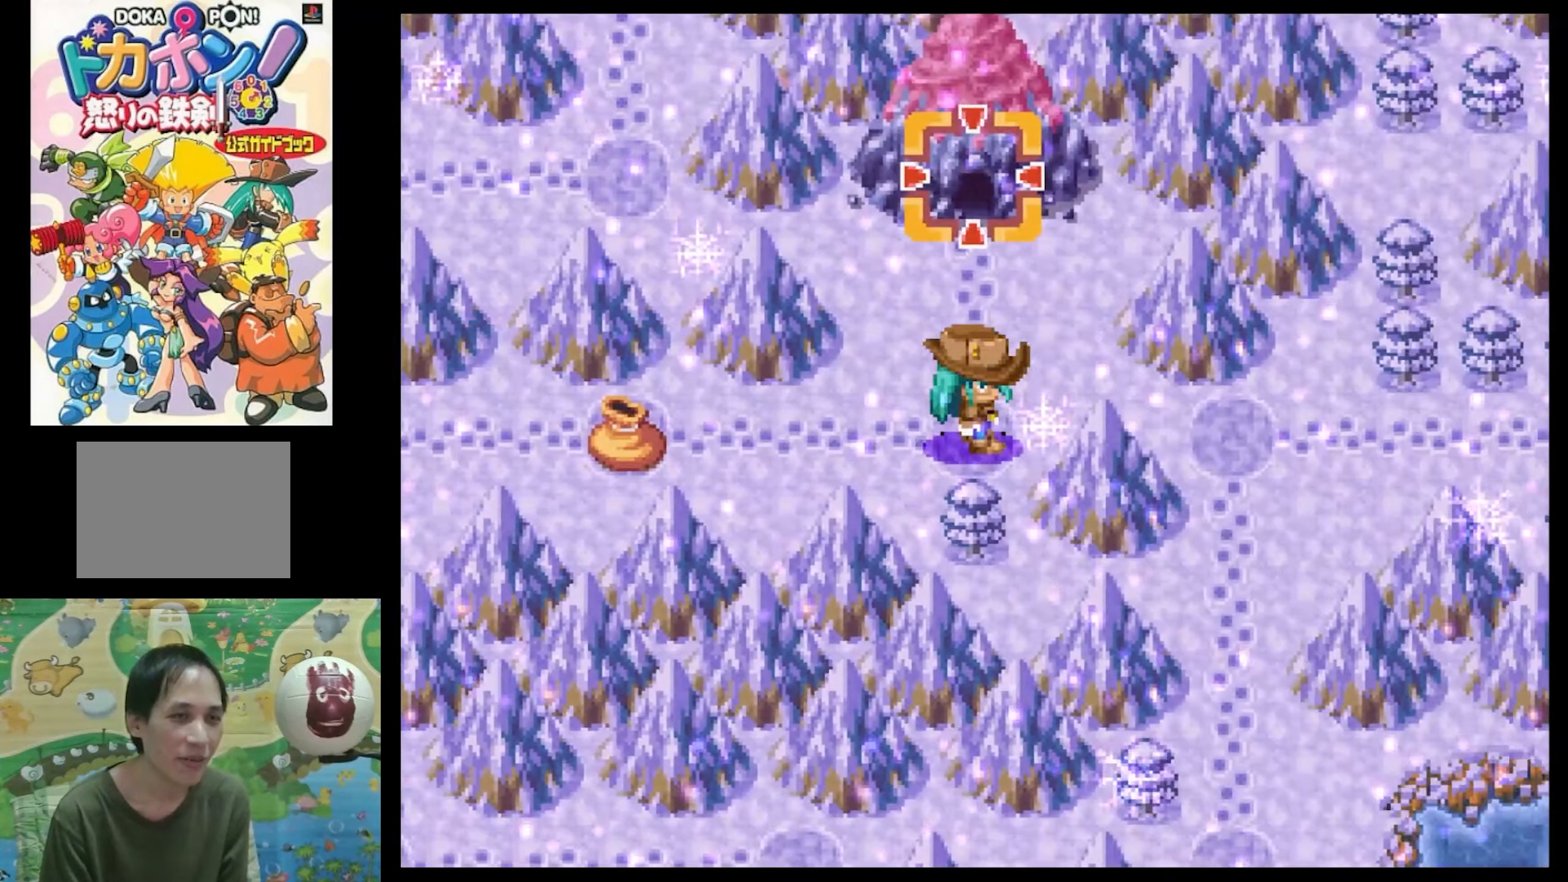
{"buttons": [], "events": []}
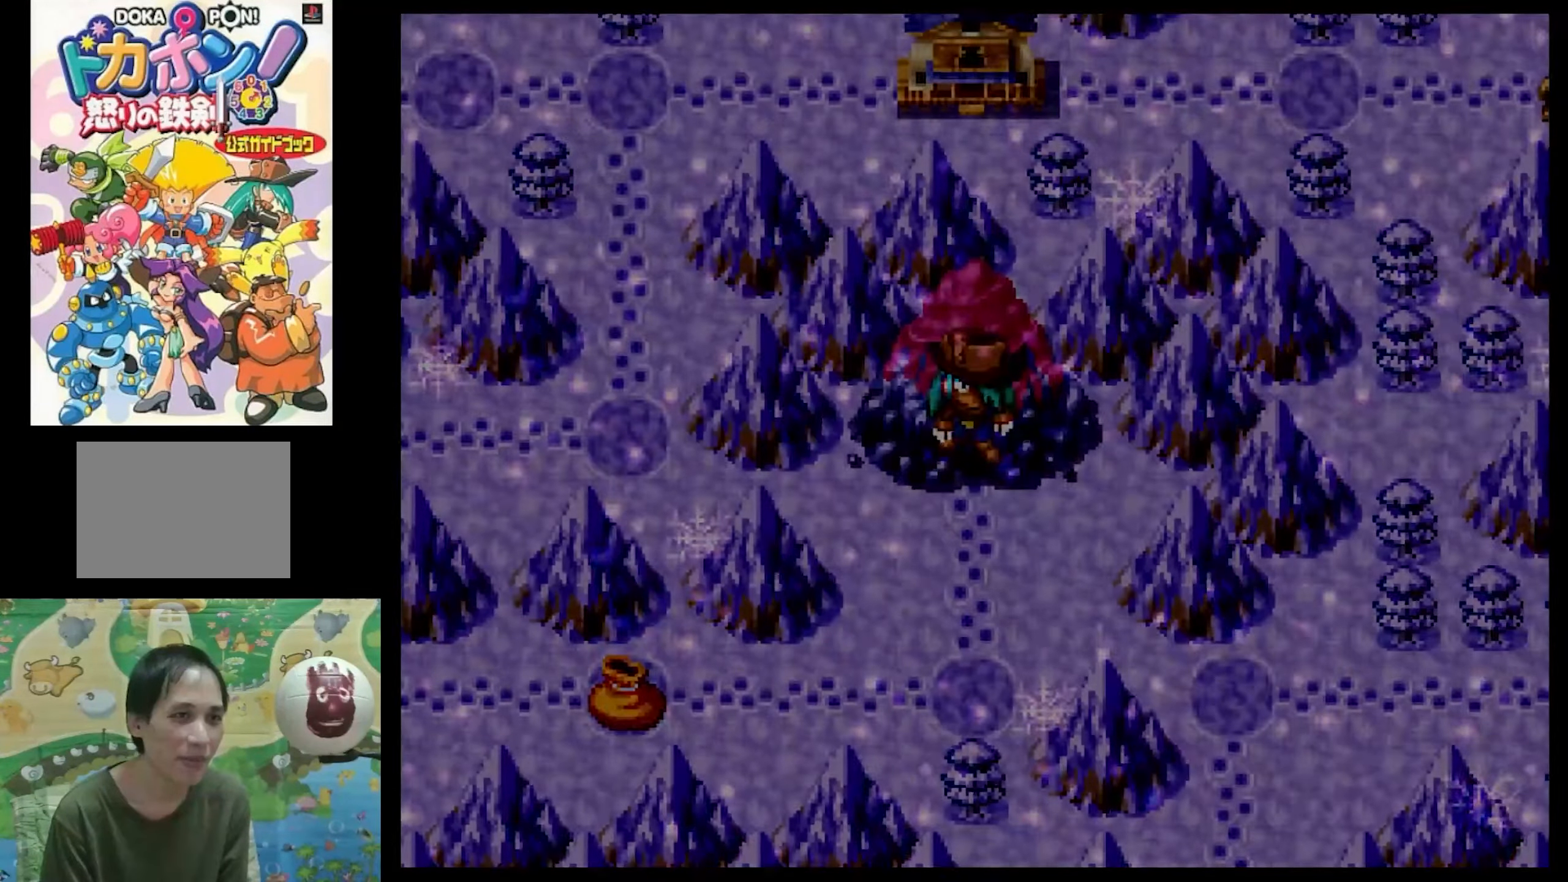
{"buttons": [], "events": []}
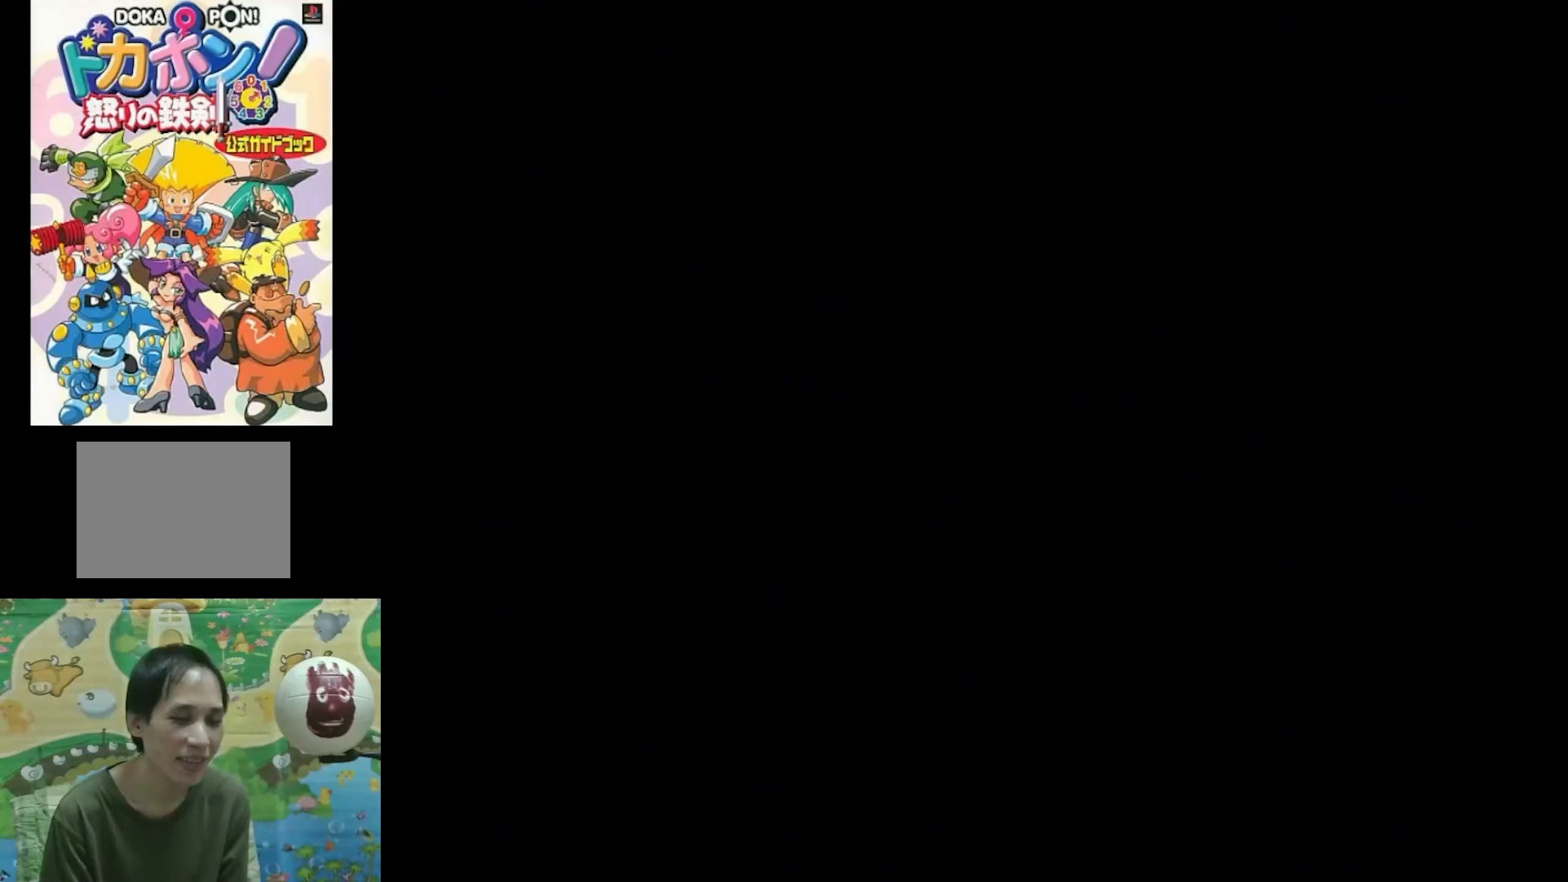
{"buttons": [], "events": []}
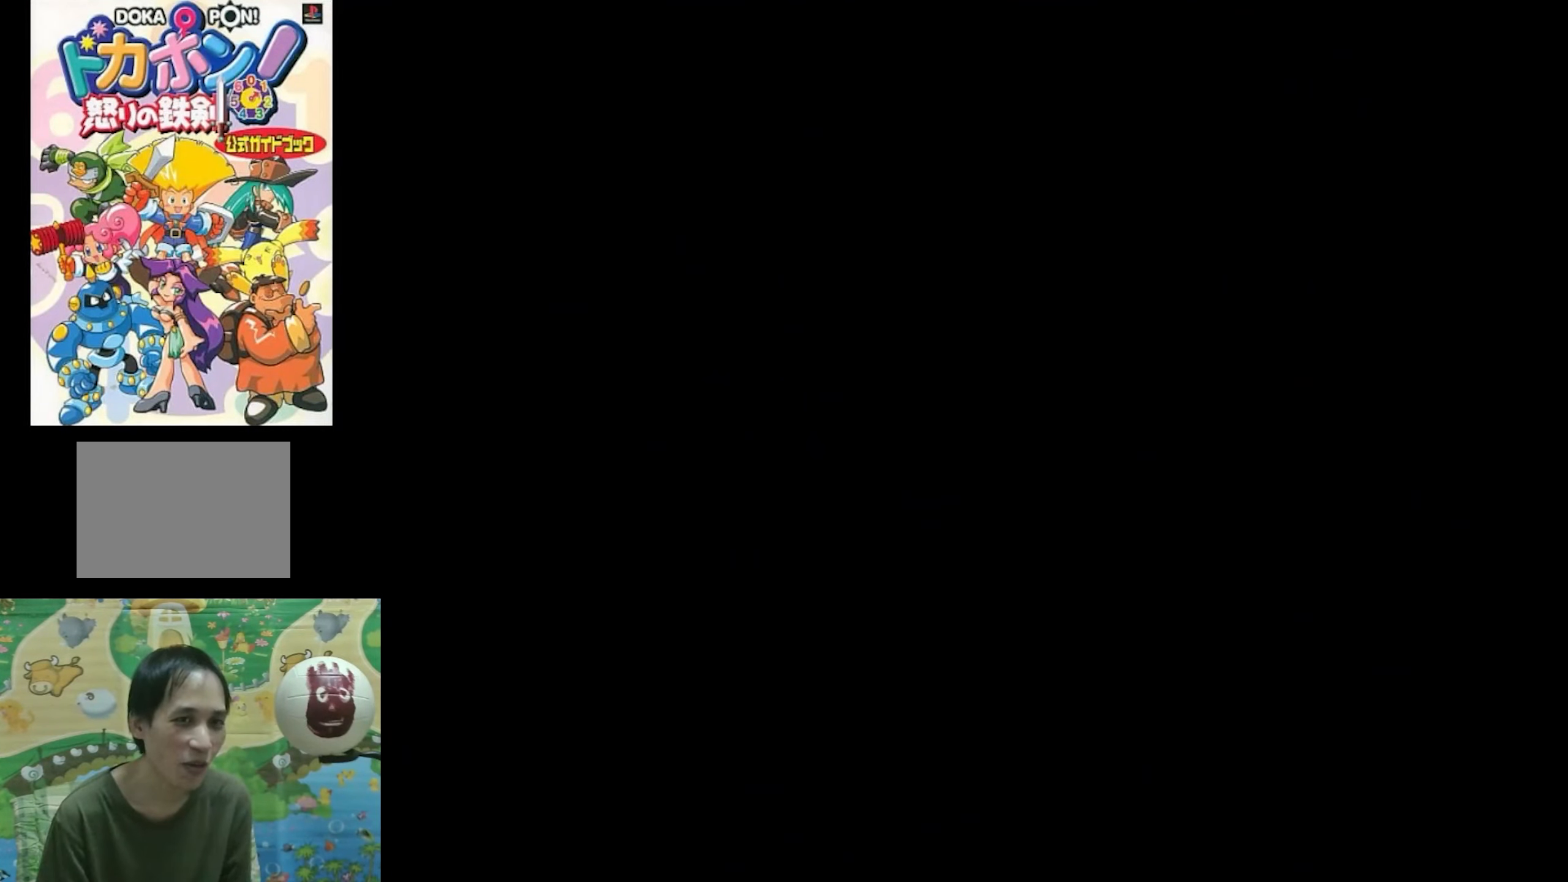
{"buttons": [], "events": []}
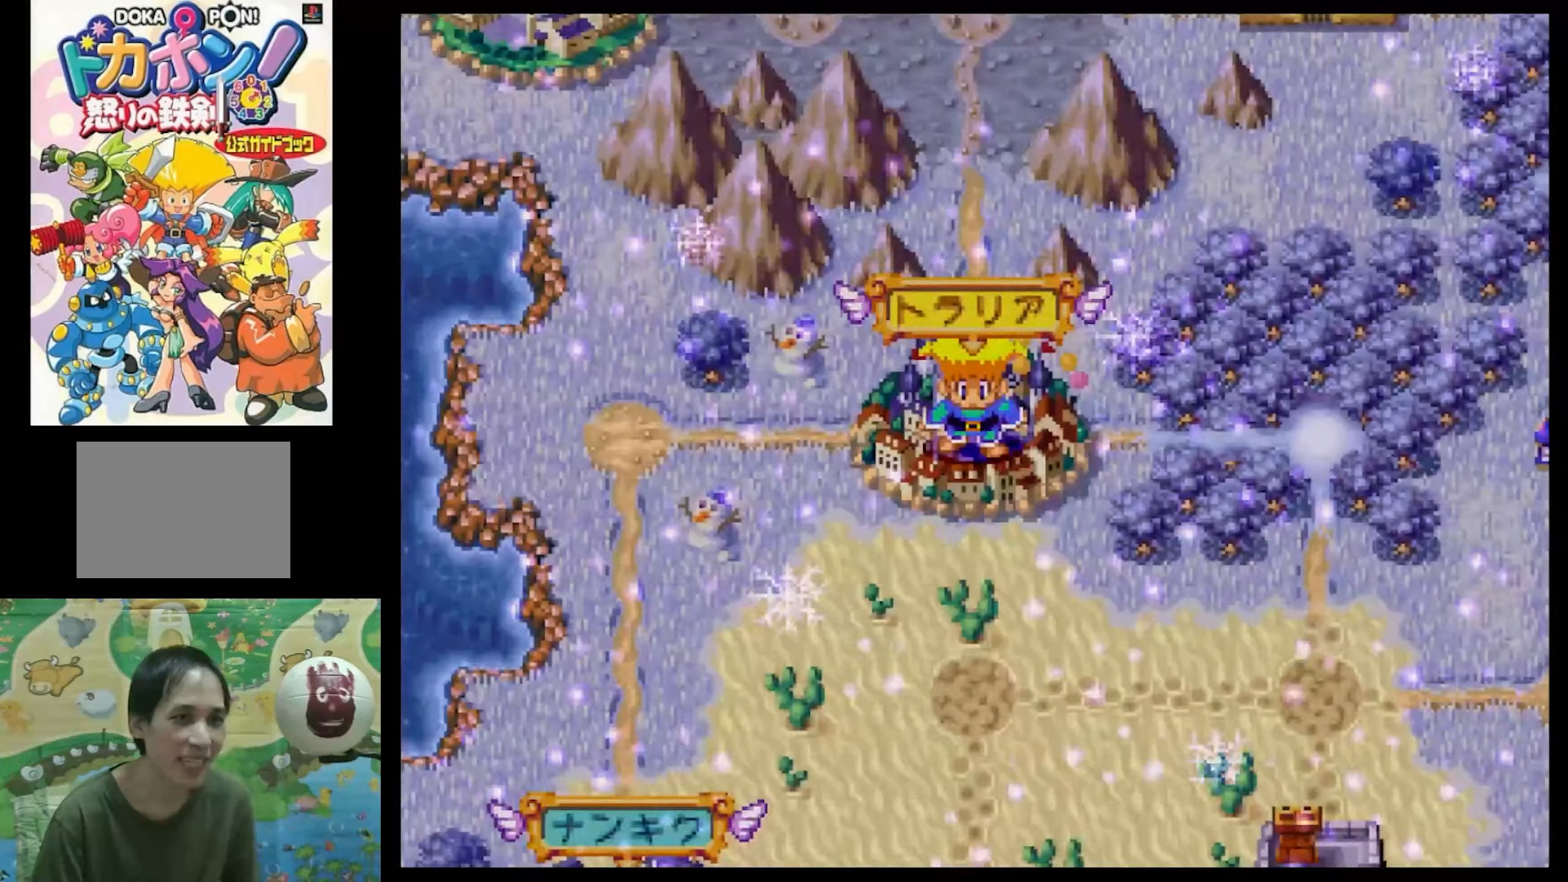
{"buttons": [], "events": []}
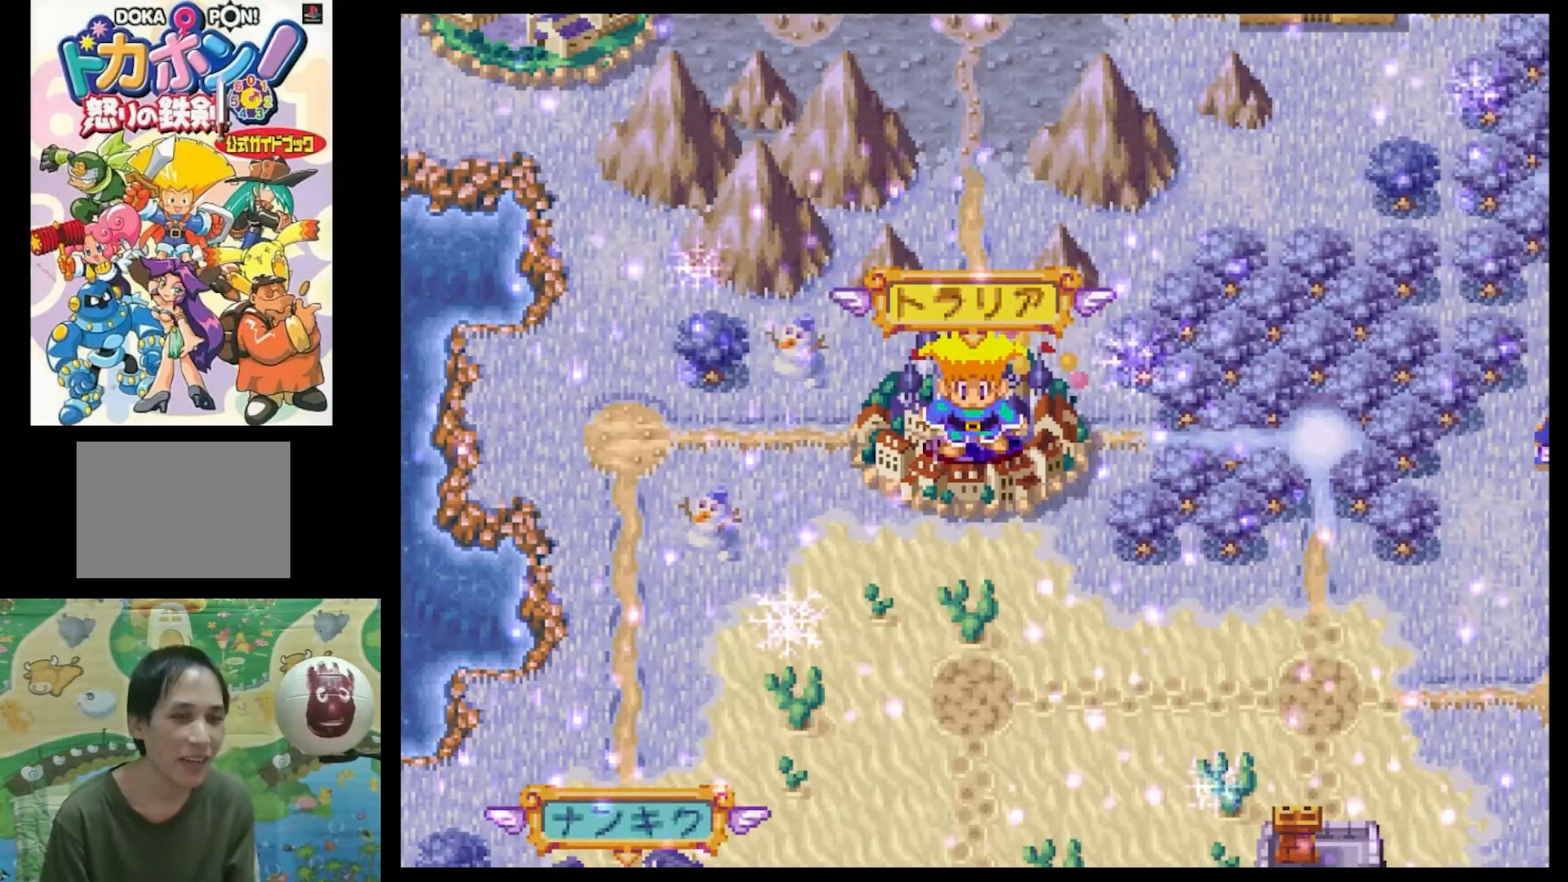
{"buttons": ["CIRCLE"], "events": [[17, "CIRCLE", "down"], [150, "CIRCLE", "up"], [217, "CIRCLE", "down"], [283, "CIRCLE", "up"], [433, "CIRCLE", "down"]]}
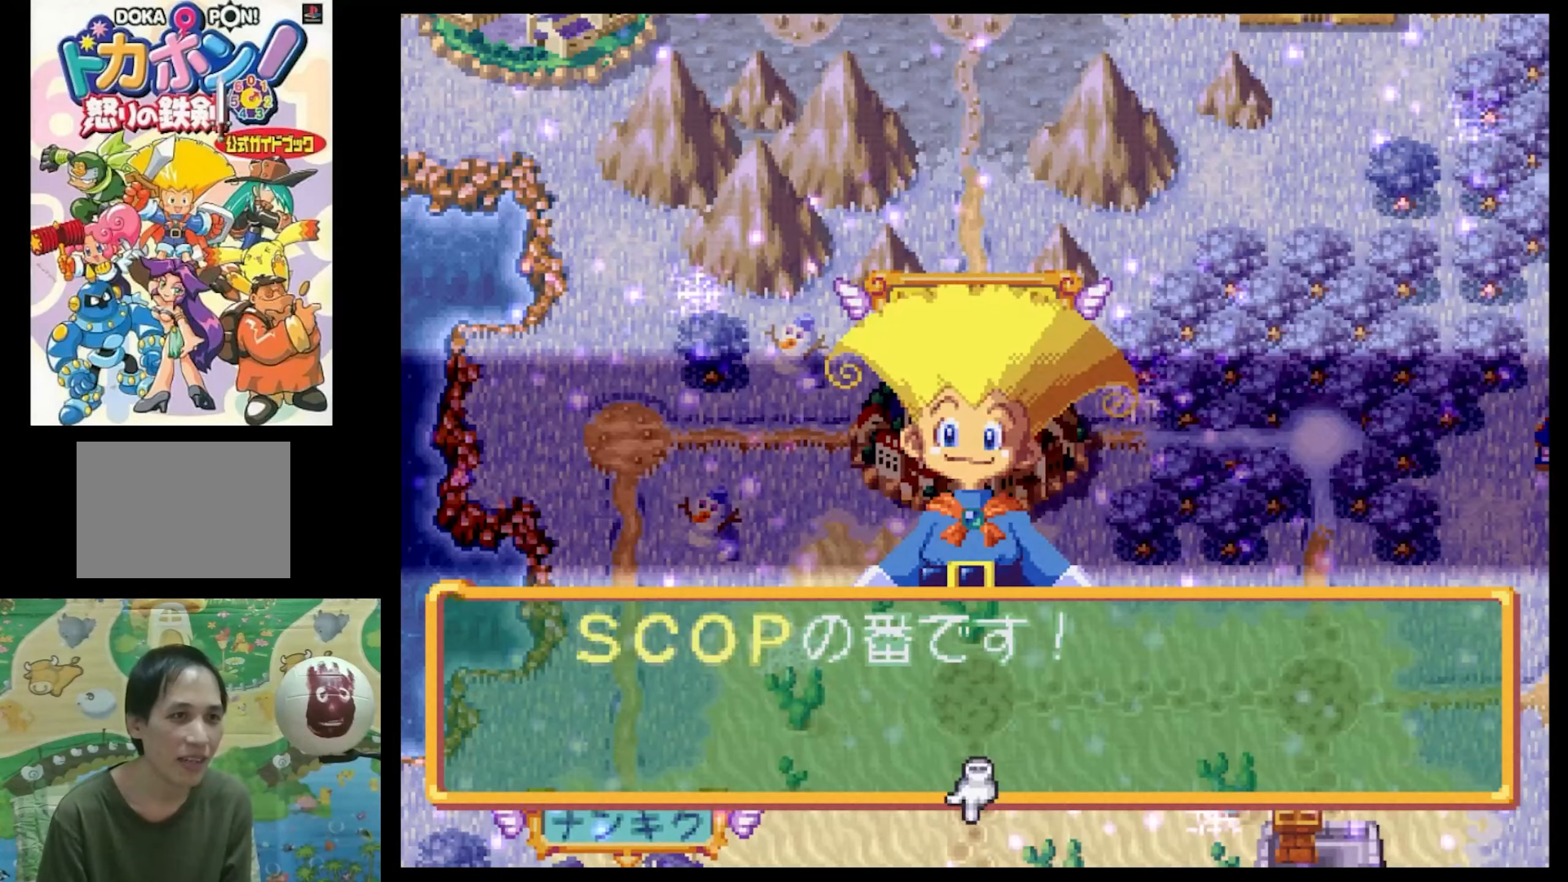
{"buttons": [], "events": [[17, "CIRCLE", "up"], [100, "CIRCLE", "down"], [200, "CIRCLE", "up"]]}
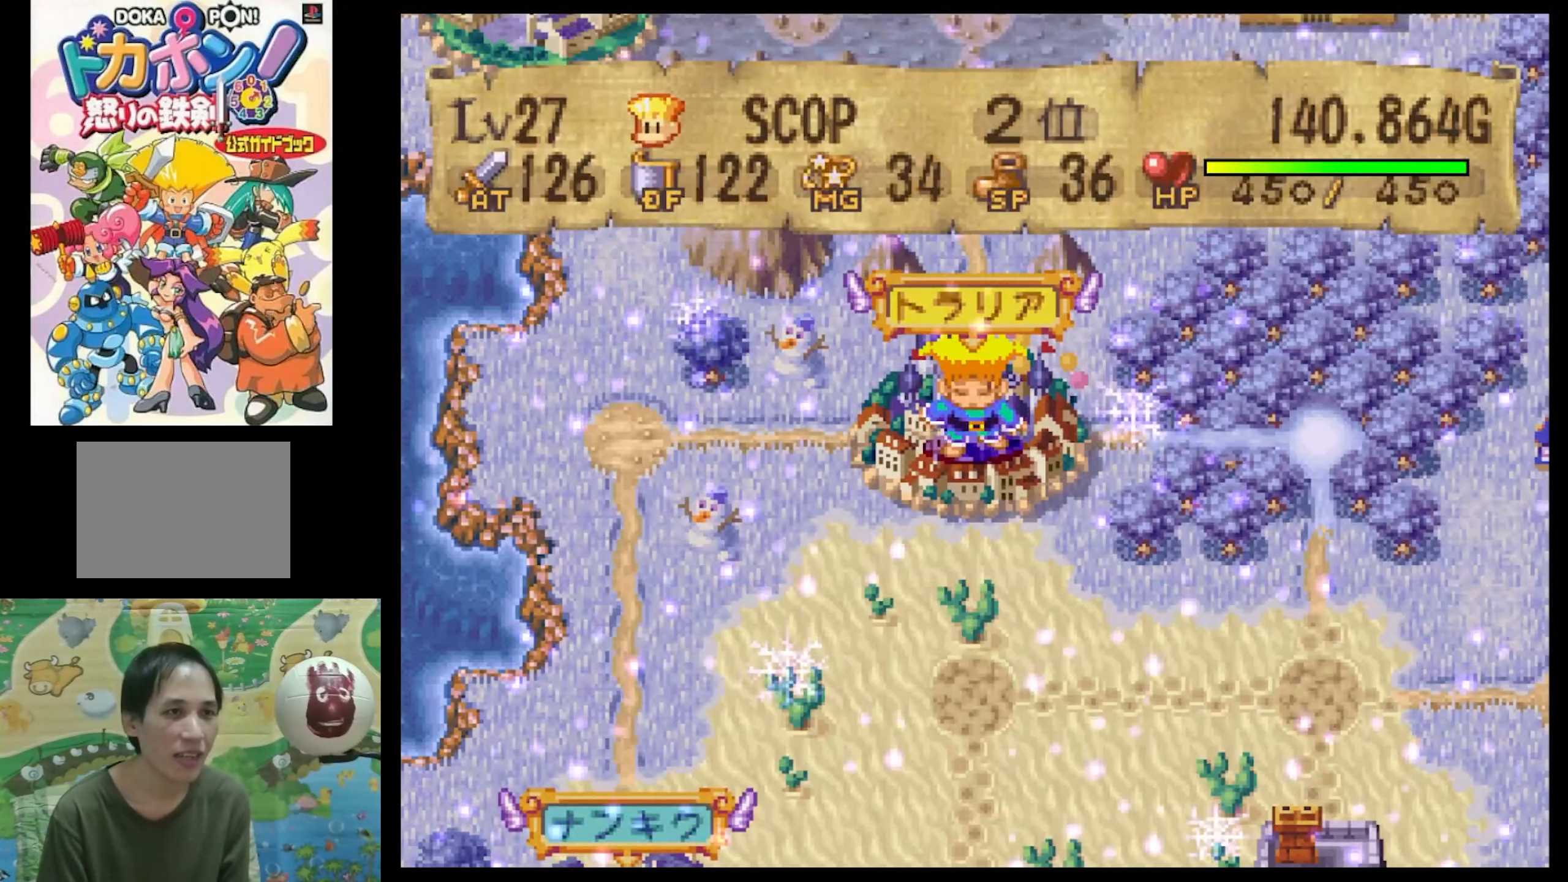
{"buttons": ["DPAD_DOWN"], "events": [[233, "DPAD_DOWN", "down"], [350, "DPAD_DOWN", "up"], [433, "DPAD_DOWN", "down"]]}
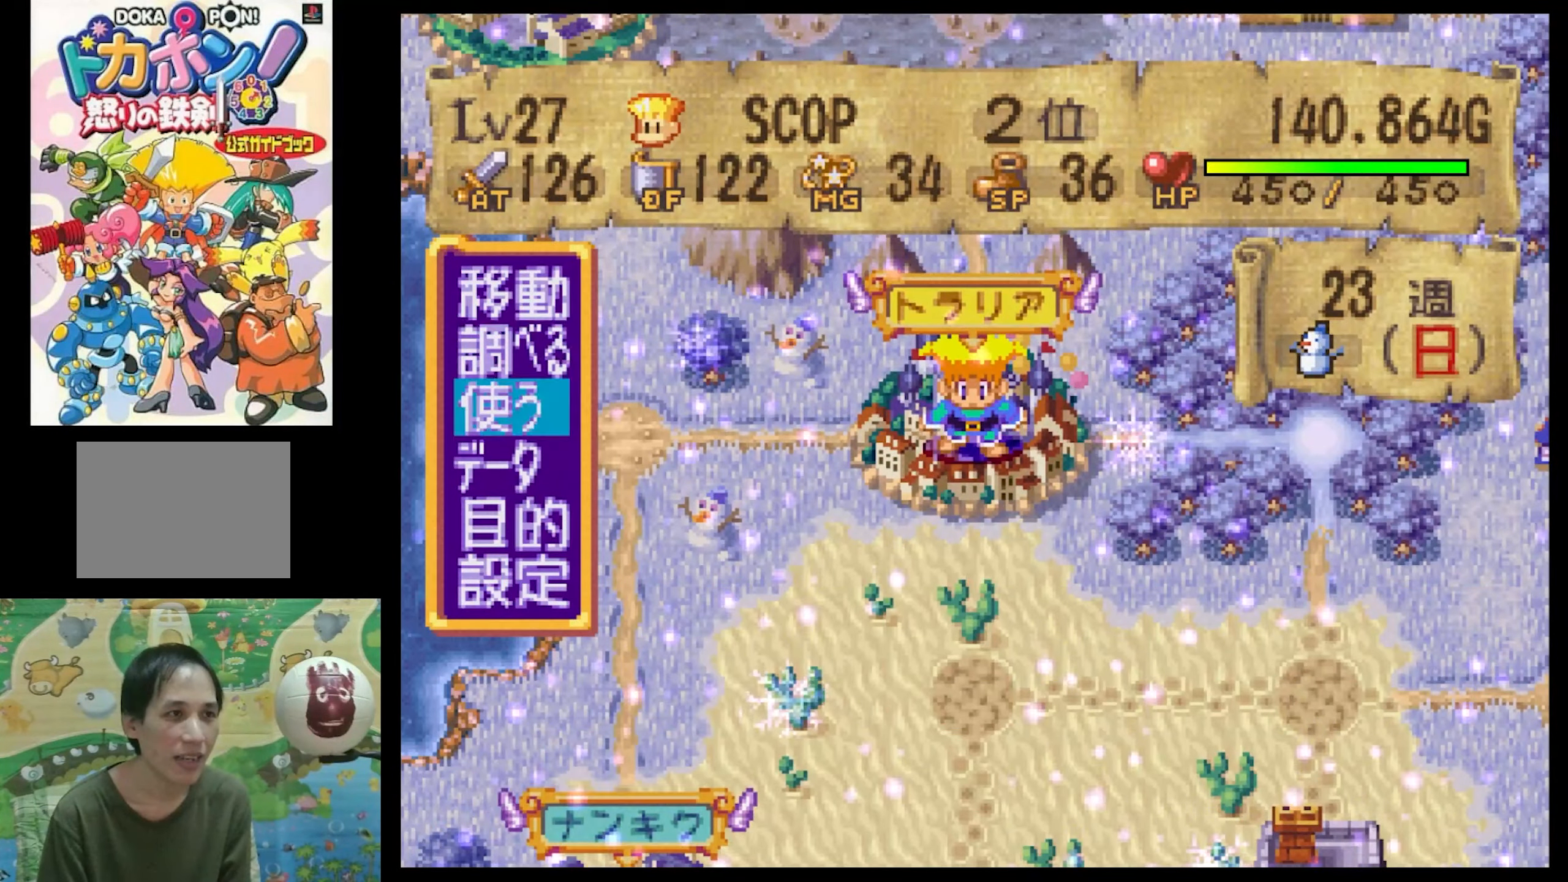
{"buttons": [], "events": [[67, "CIRCLE", "down"], [67, "DPAD_DOWN", "up"], [133, "CIRCLE", "up"]]}
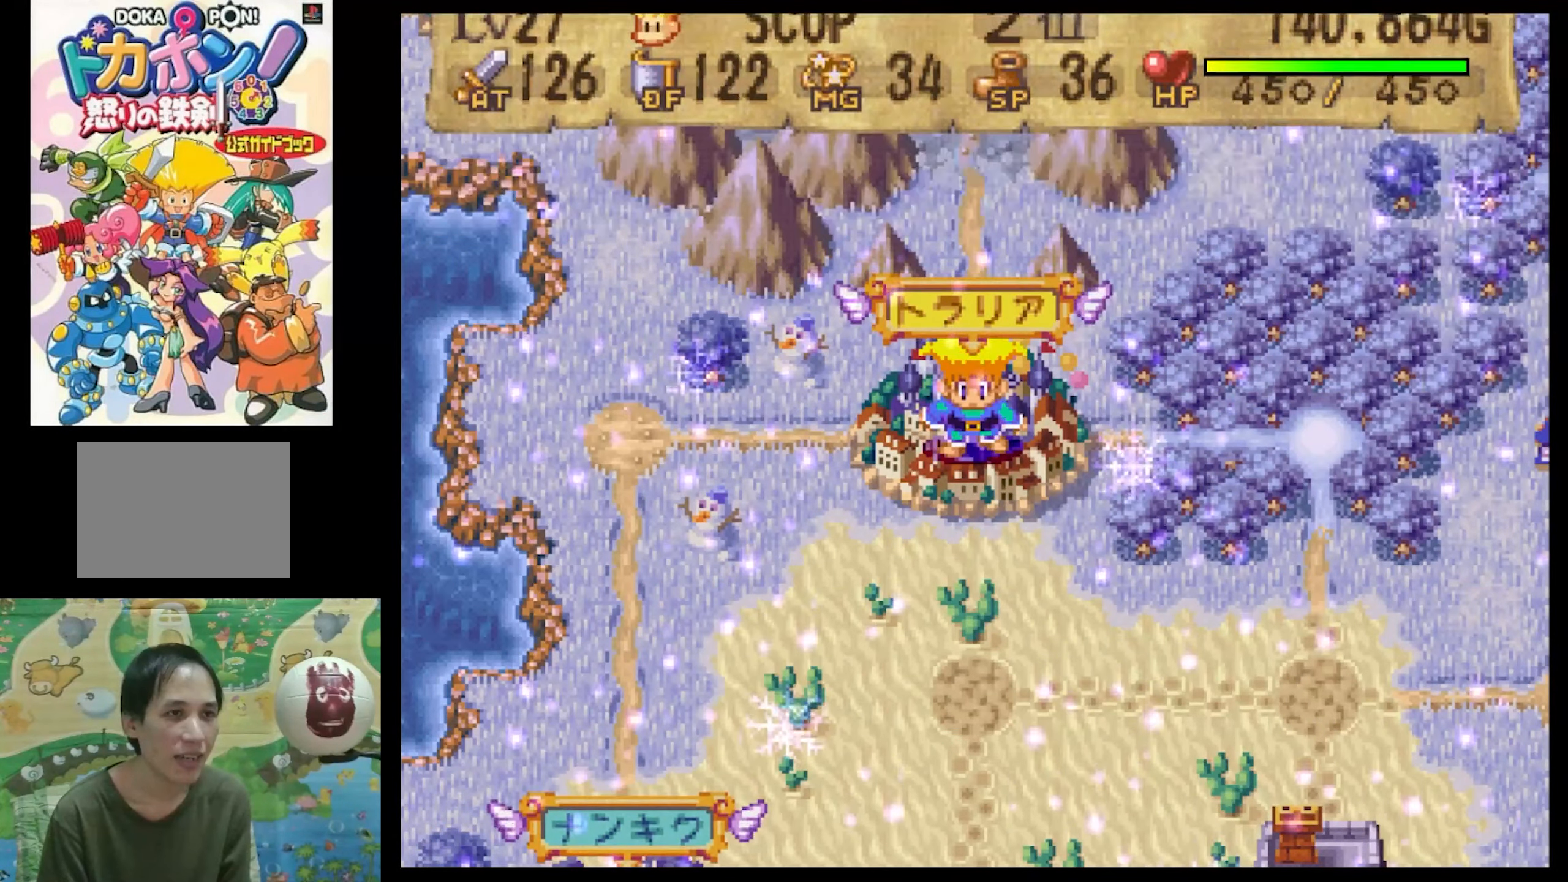
{"buttons": [], "events": []}
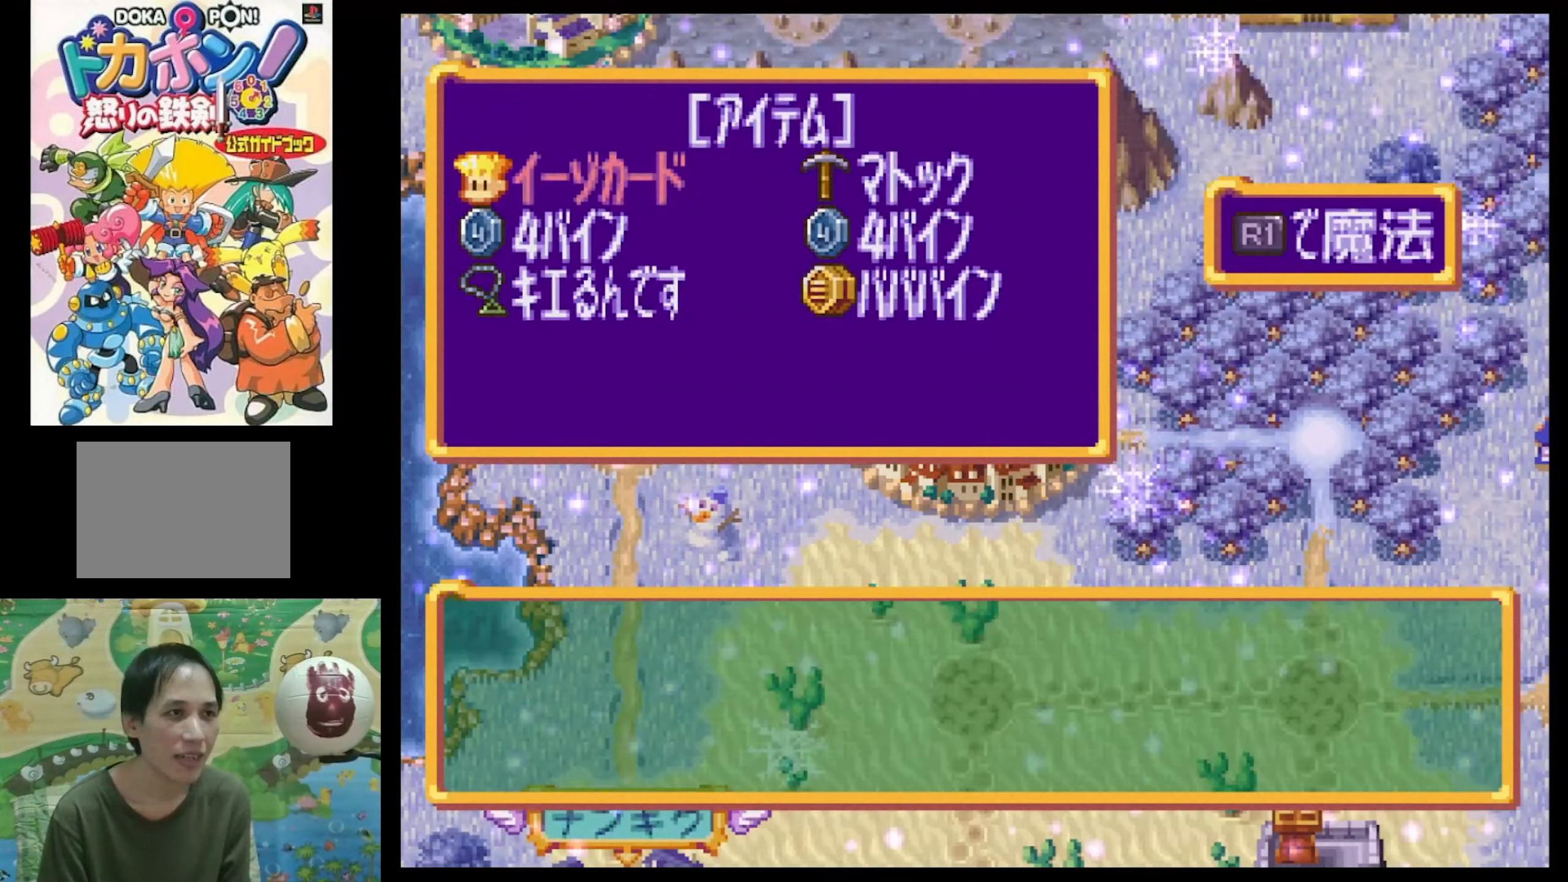
{"buttons": [], "events": [[367, "DPAD_DOWN", "down"], [500, "DPAD_DOWN", "up"]]}
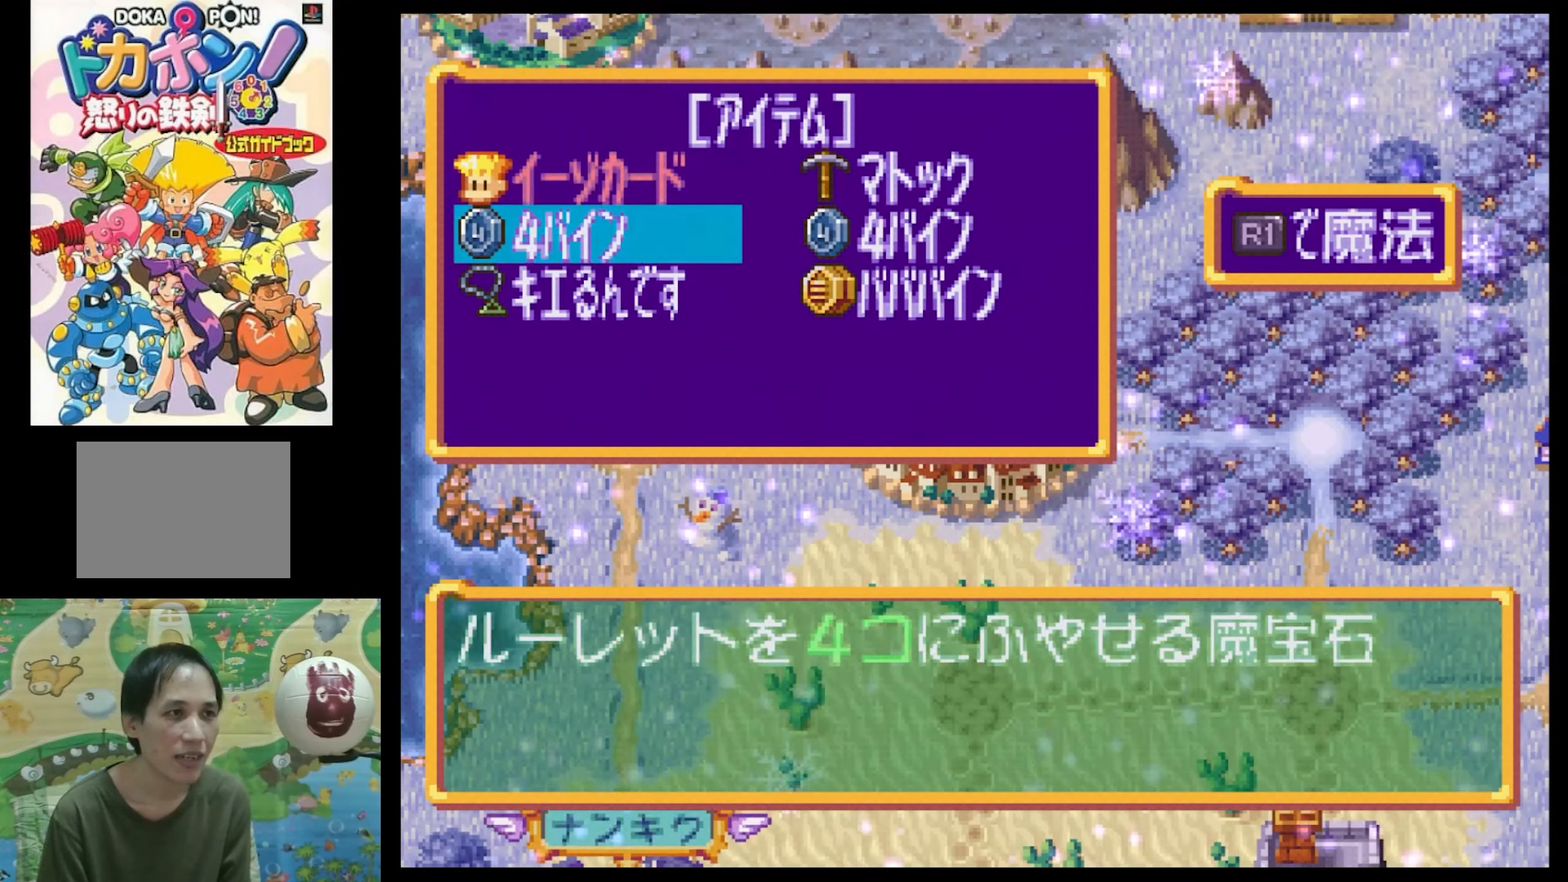
{"buttons": [], "events": []}
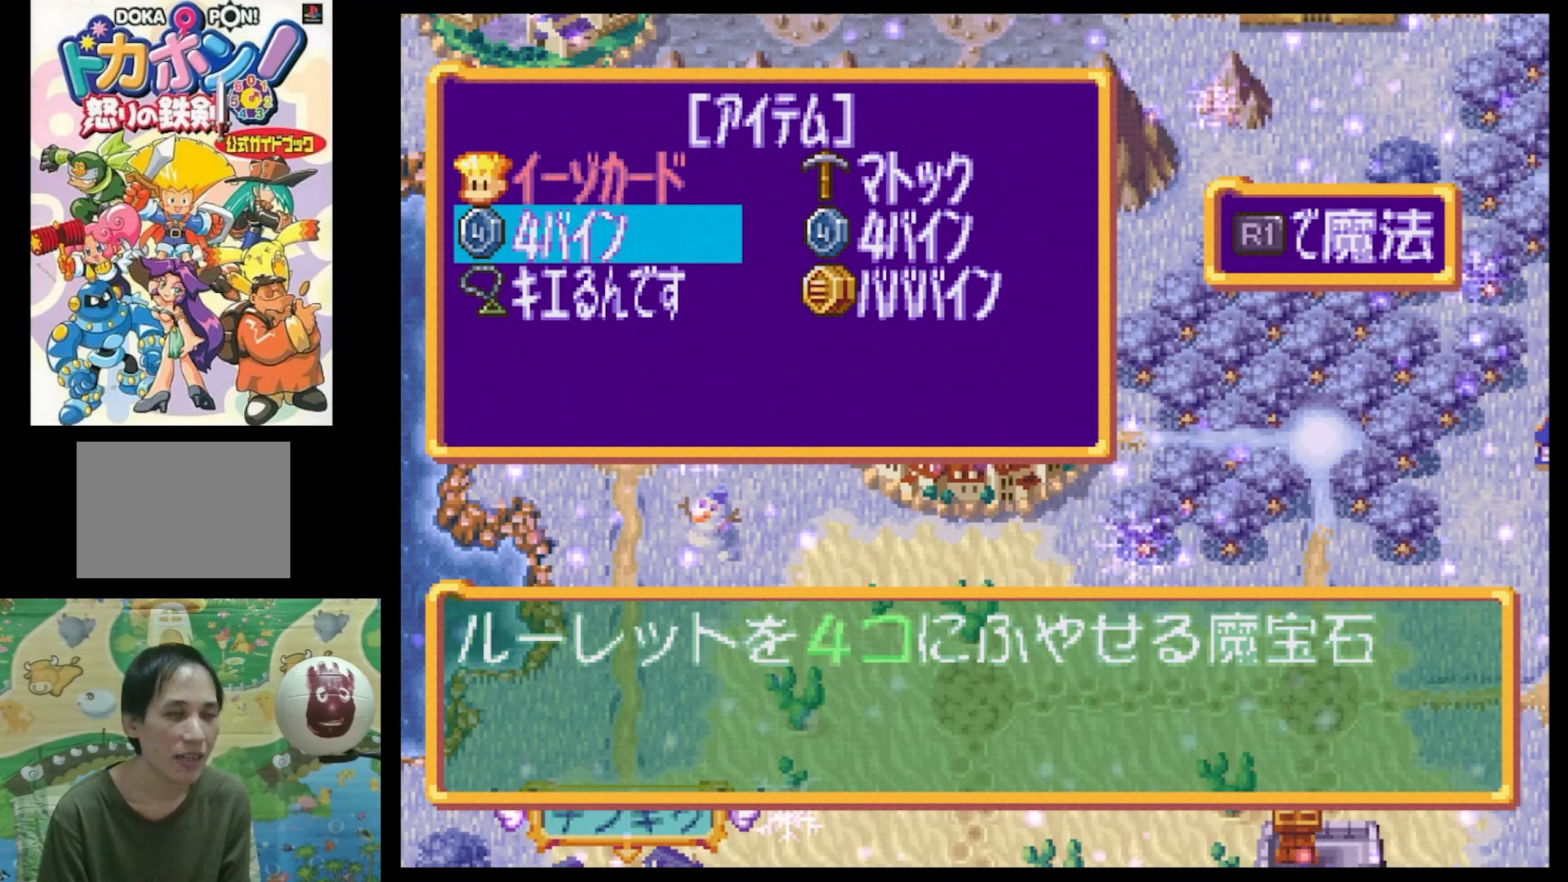
{"buttons": [], "events": []}
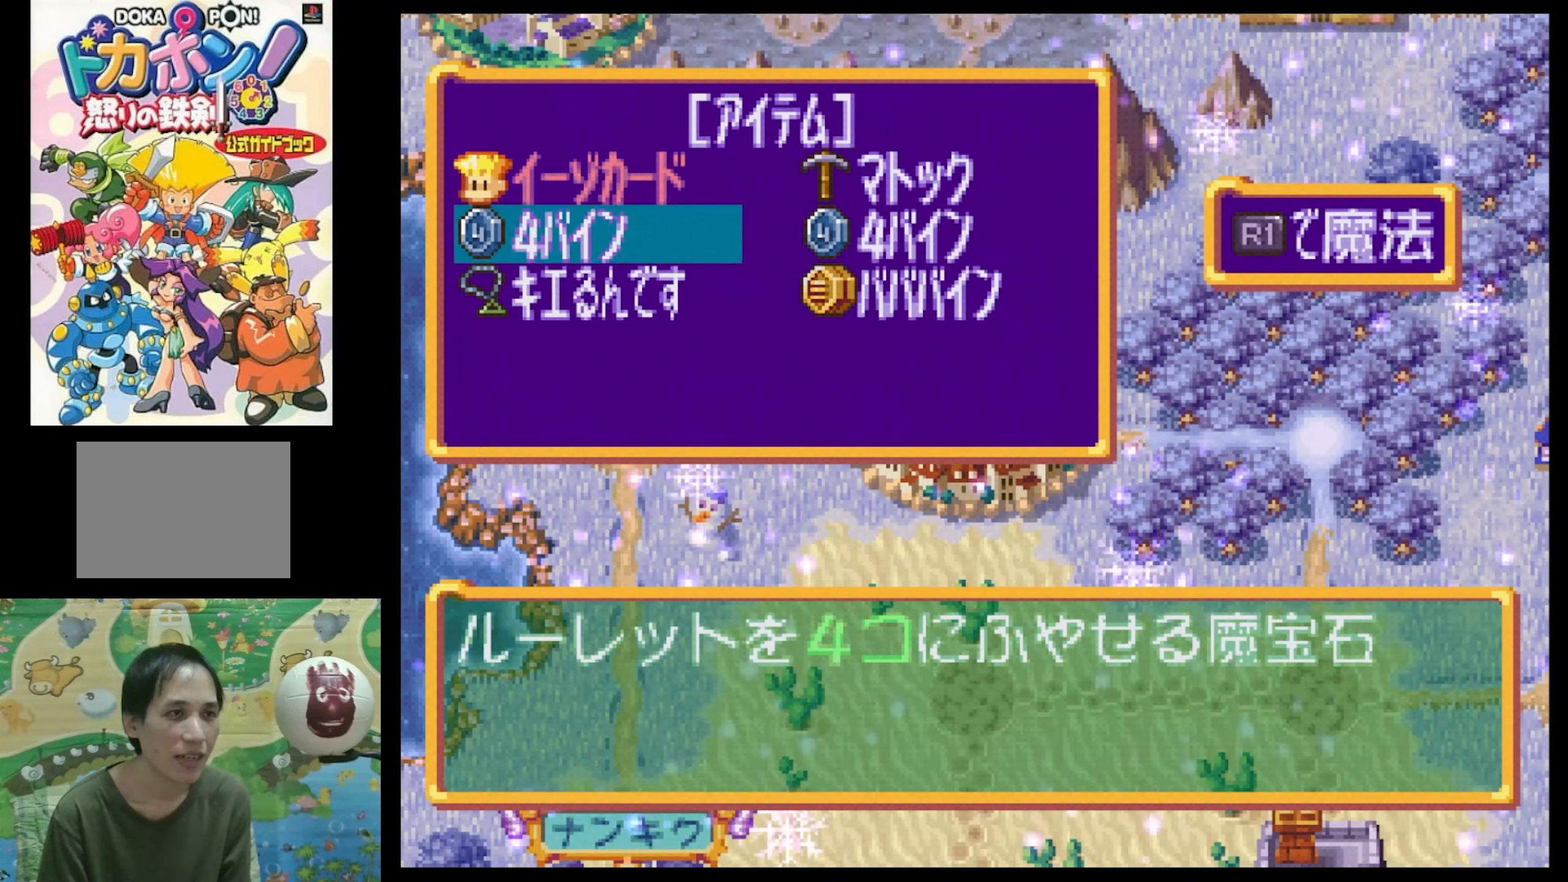
{"buttons": [], "events": []}
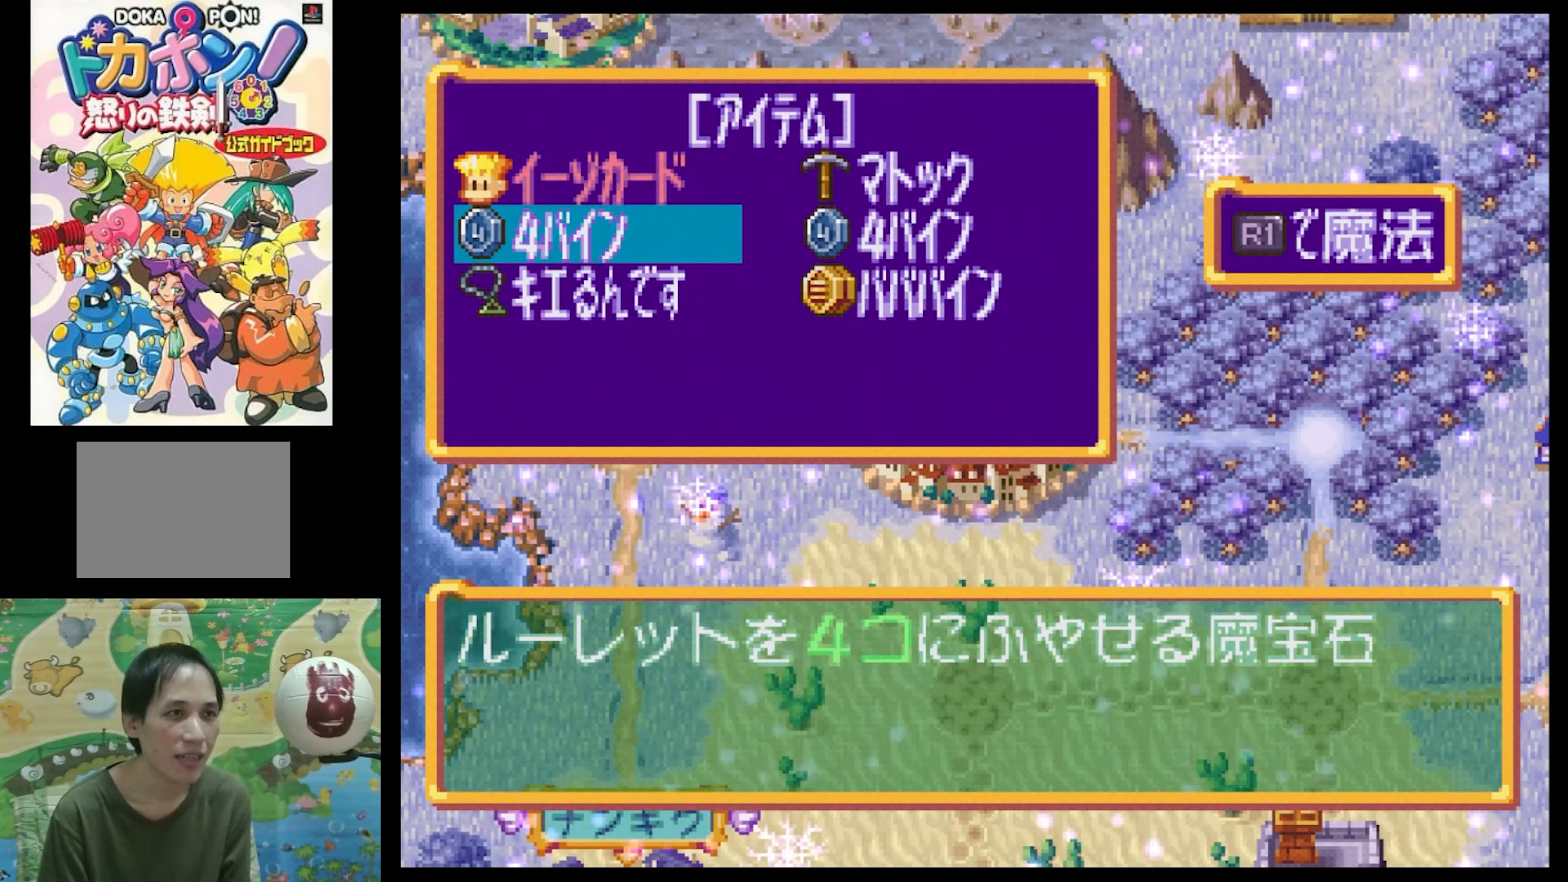
{"buttons": [], "events": [[167, "R1", "down"], [317, "R1", "up"]]}
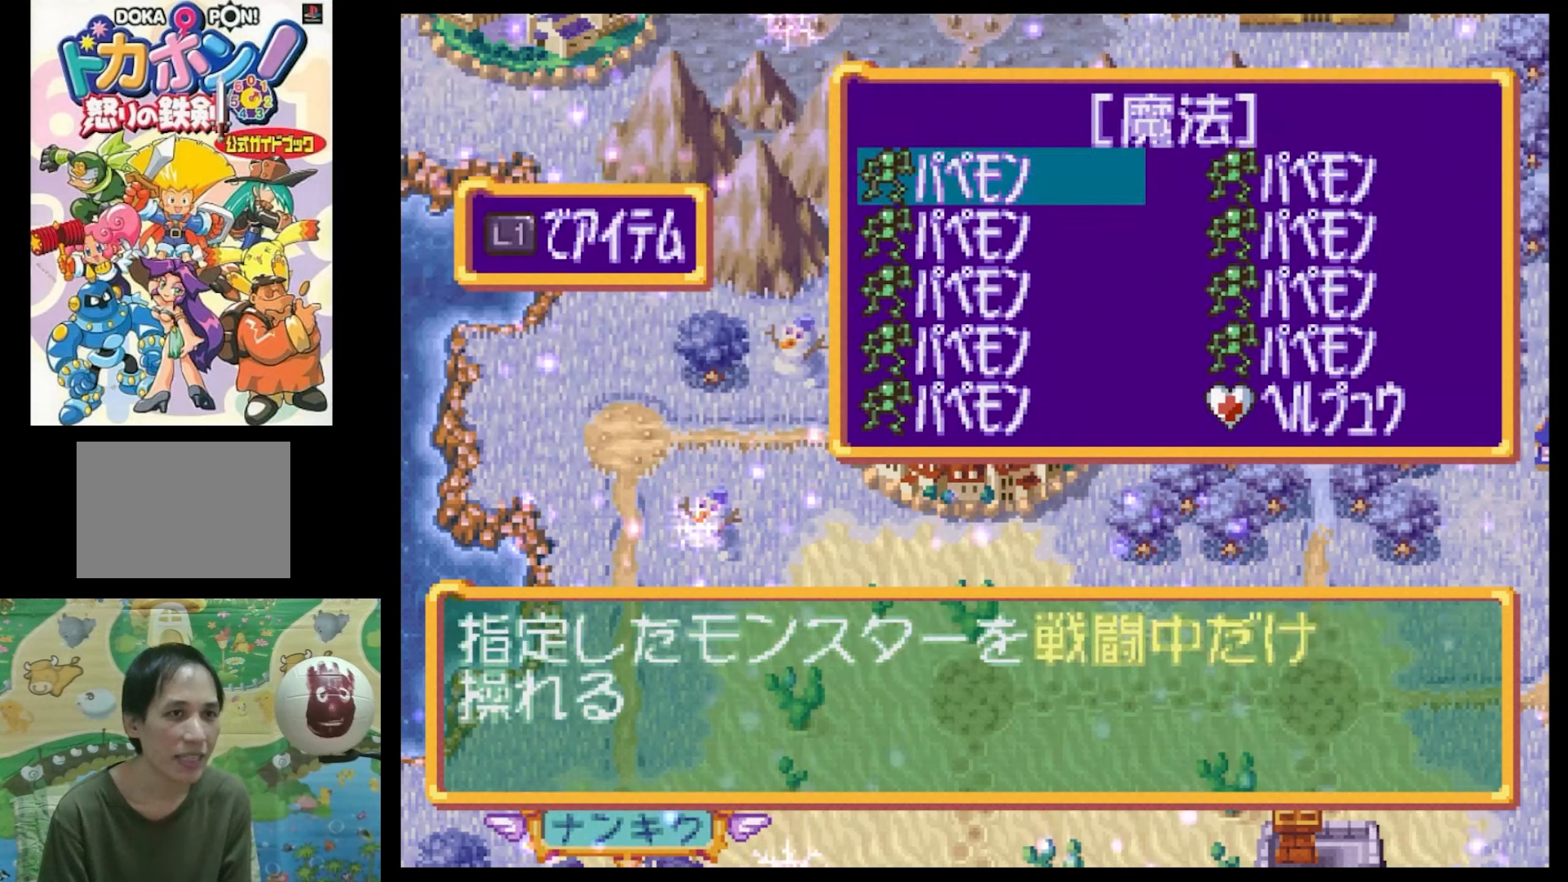
{"buttons": [], "events": []}
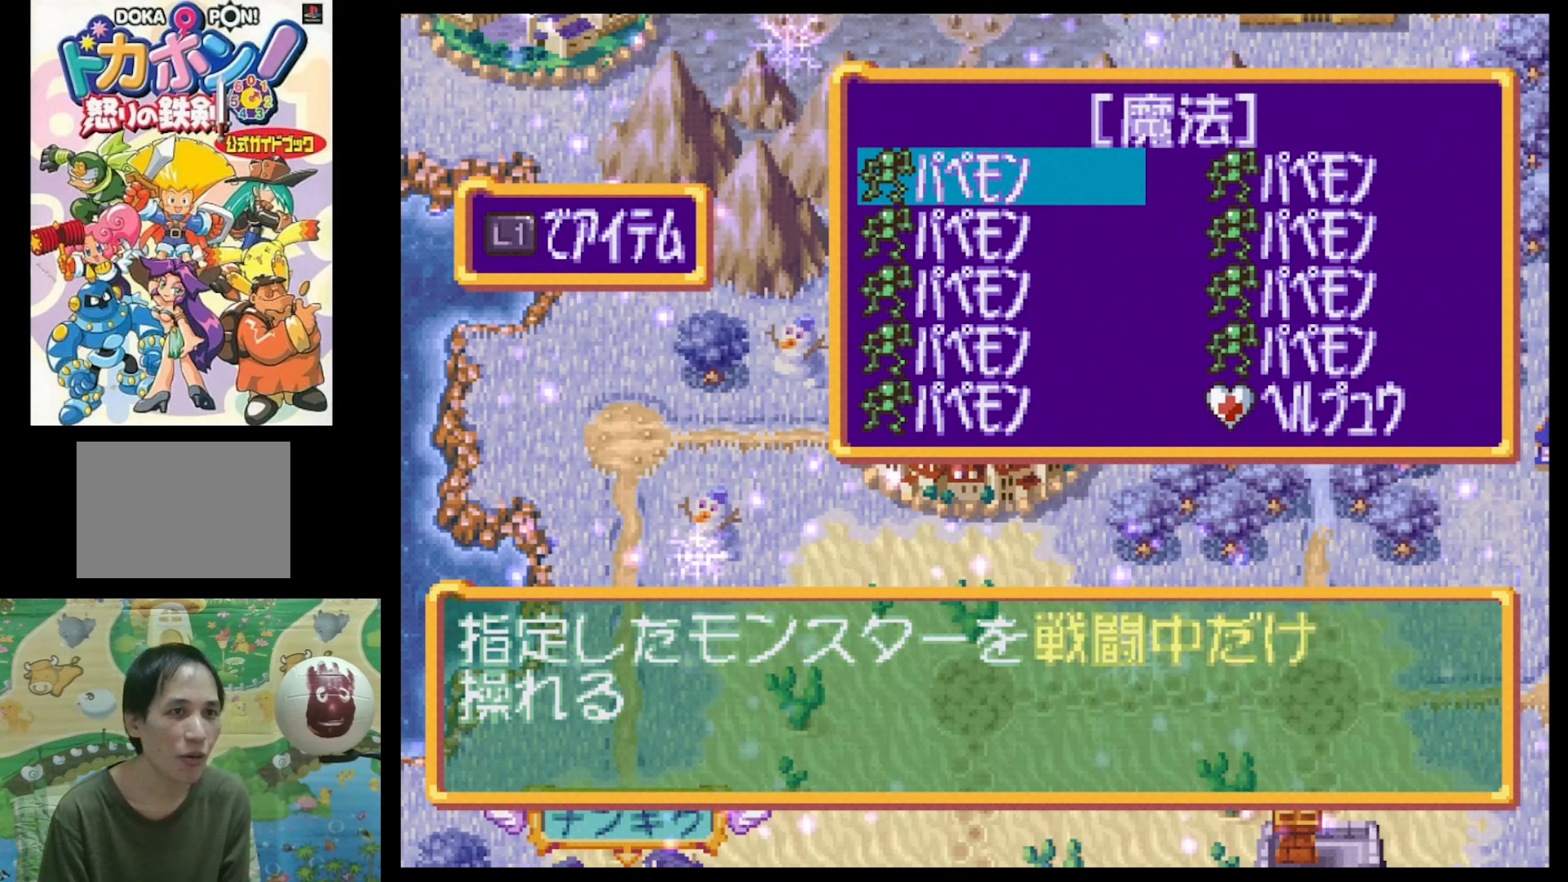
{"buttons": [], "events": []}
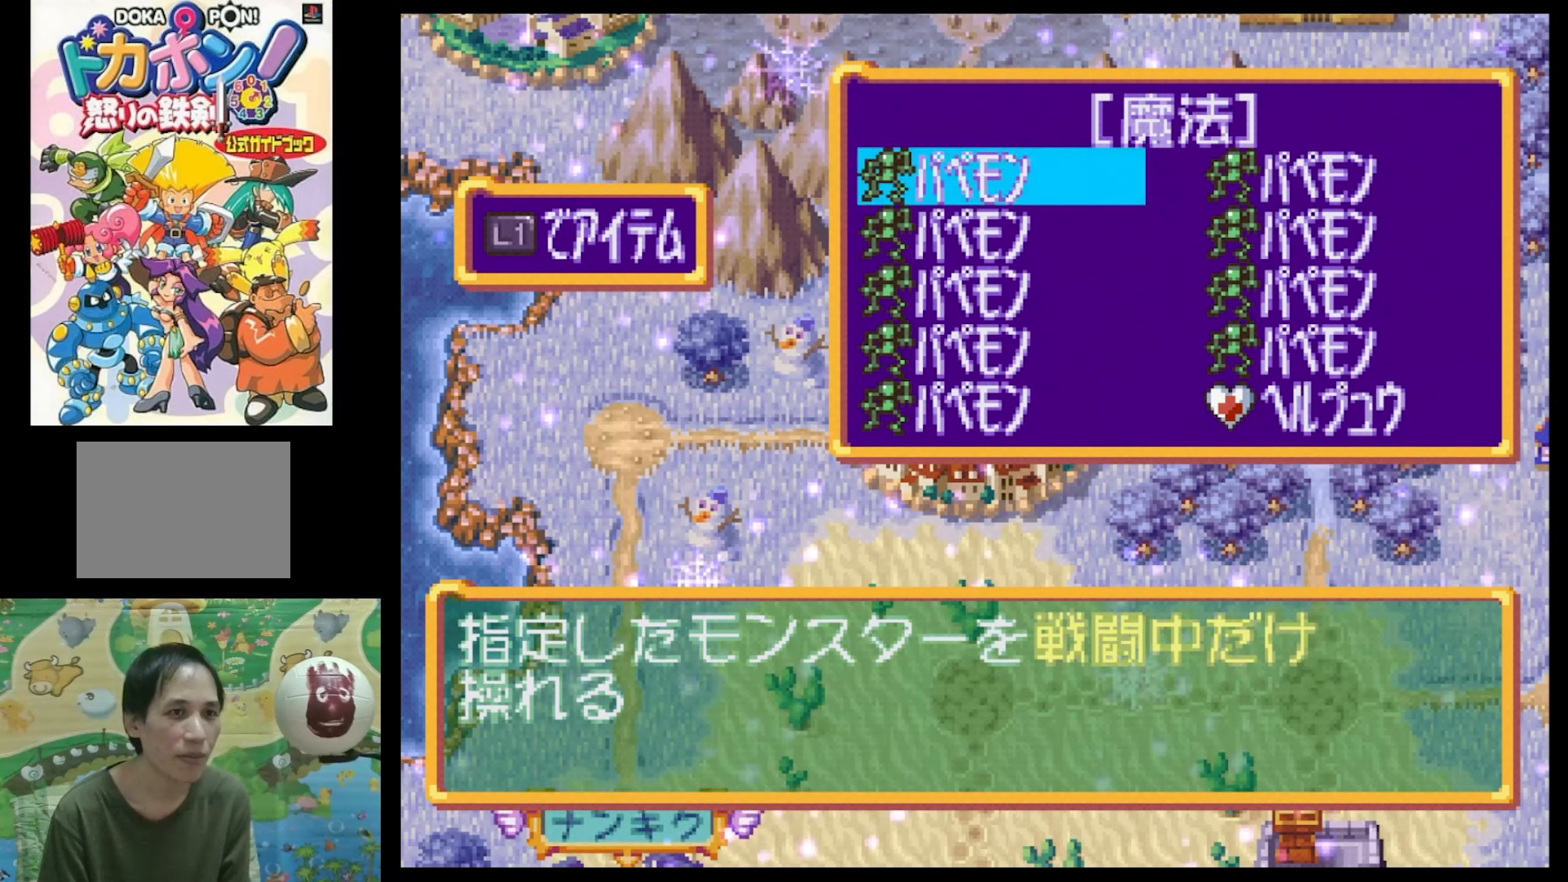
{"buttons": [], "events": []}
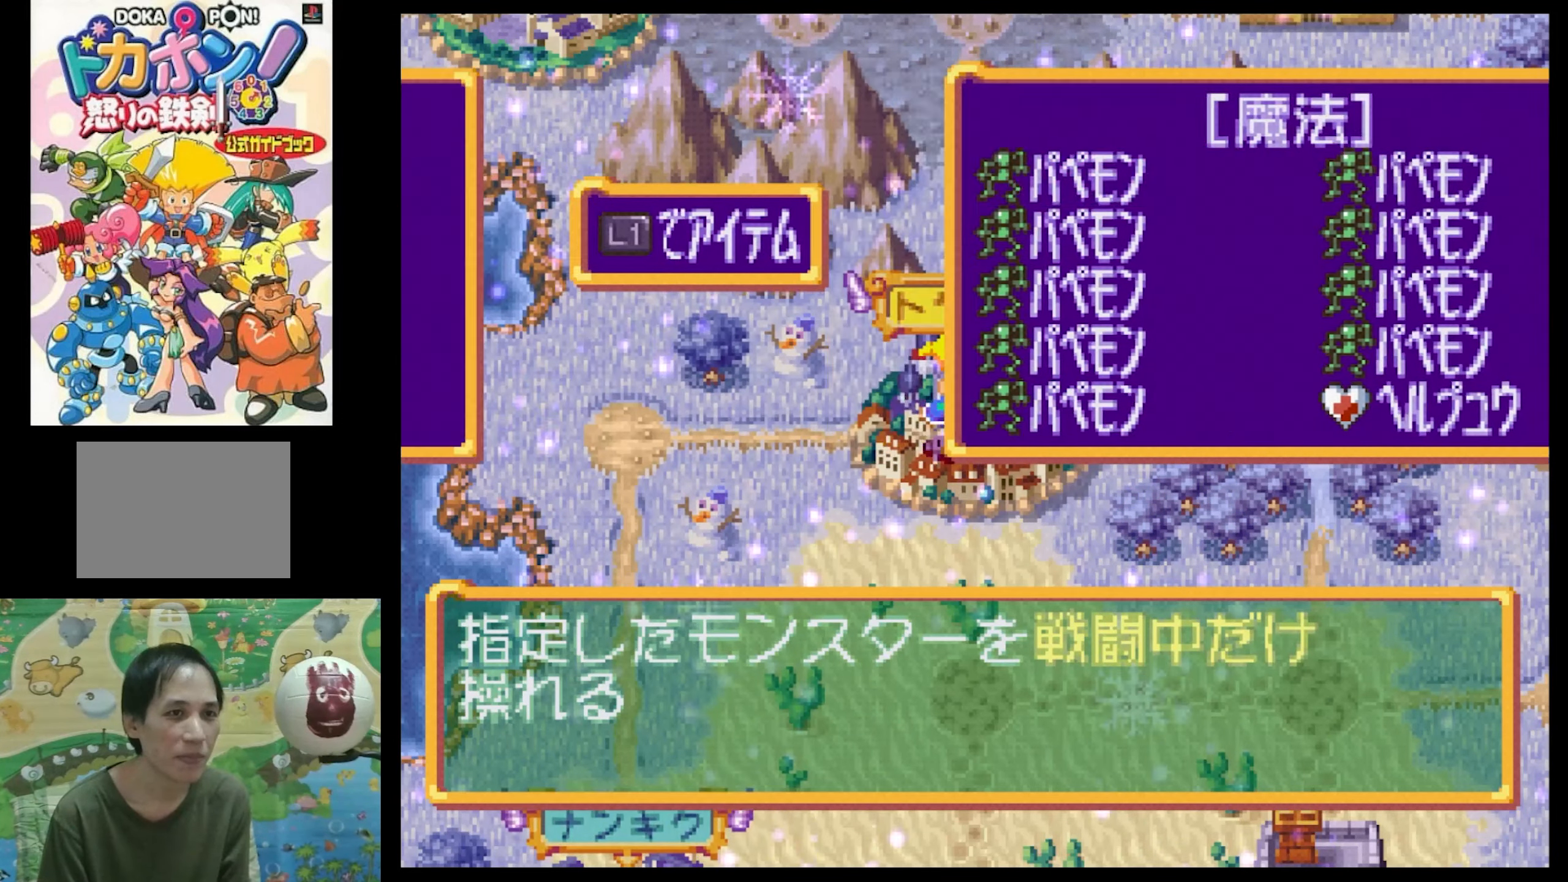
{"buttons": [], "events": [[317, "DPAD_DOWN", "down"], [450, "DPAD_DOWN", "up"]]}
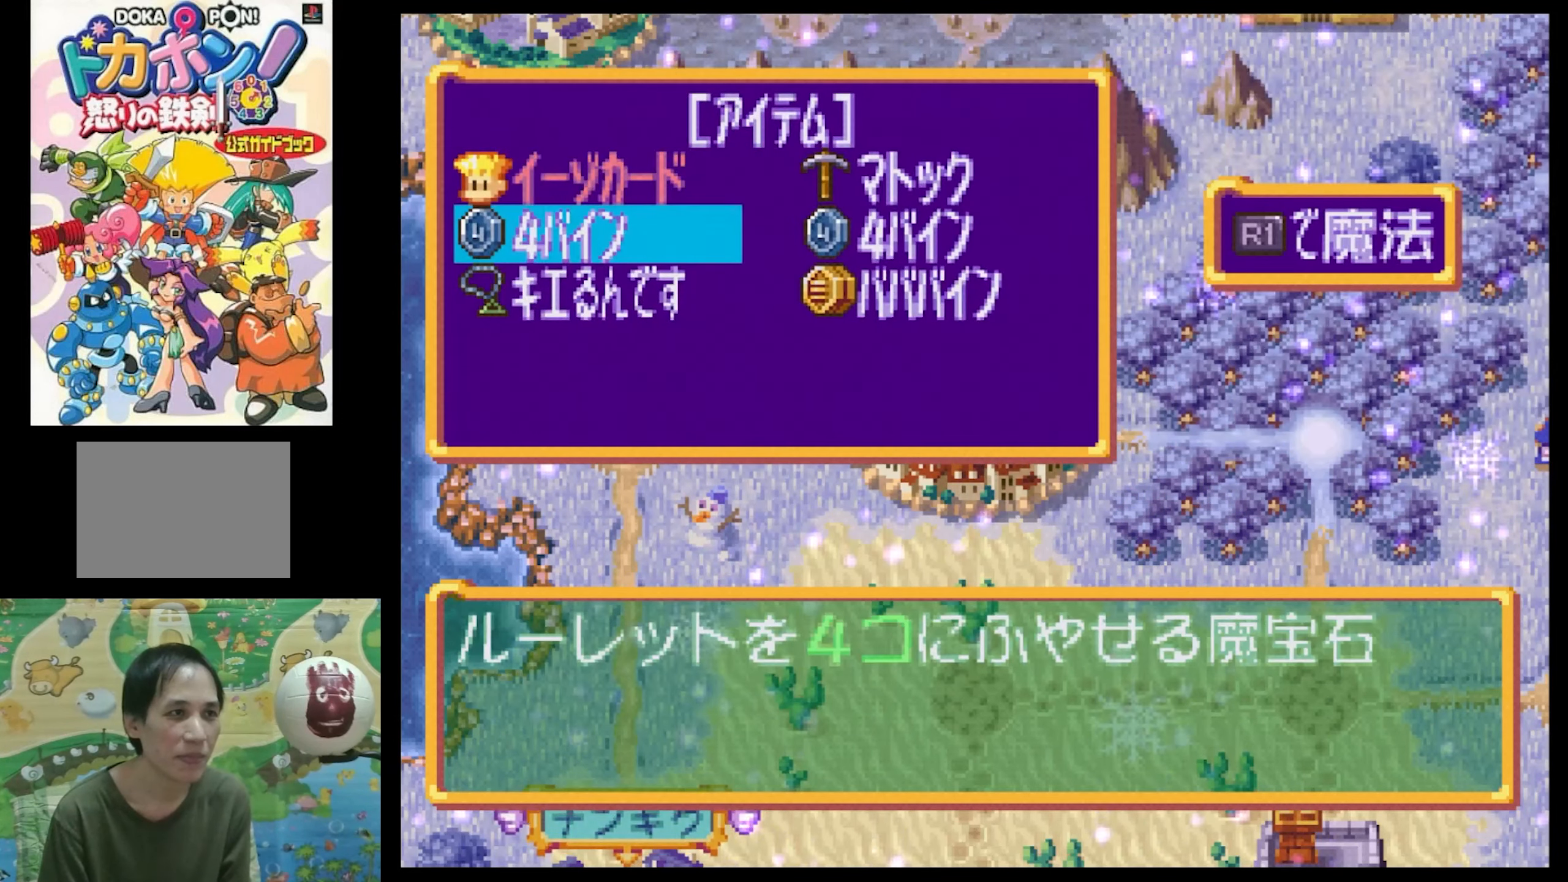
{"buttons": [], "events": []}
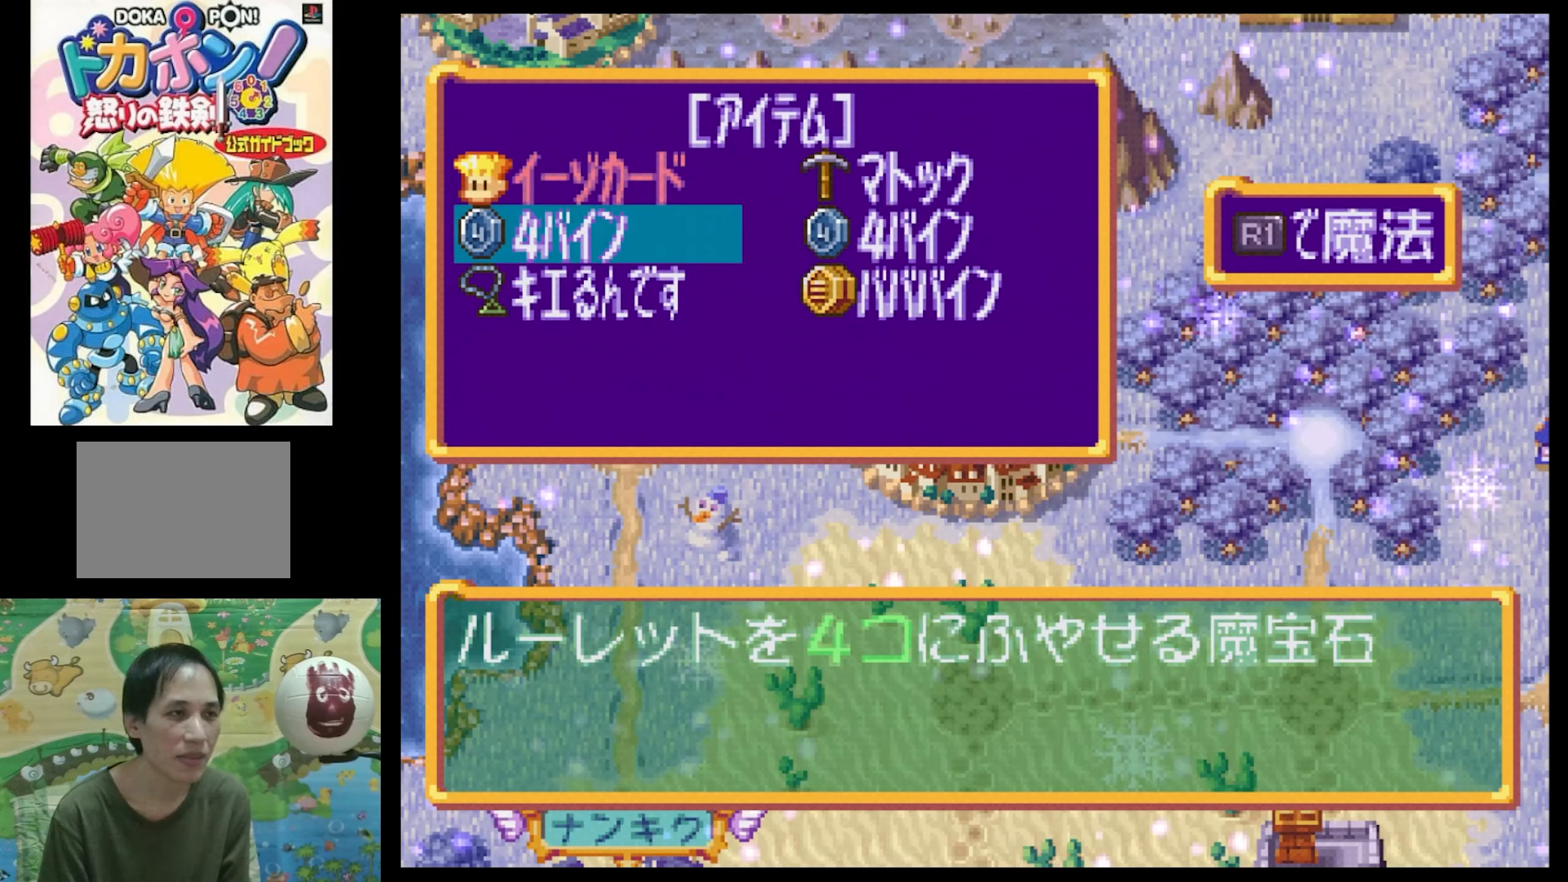
{"buttons": [], "events": []}
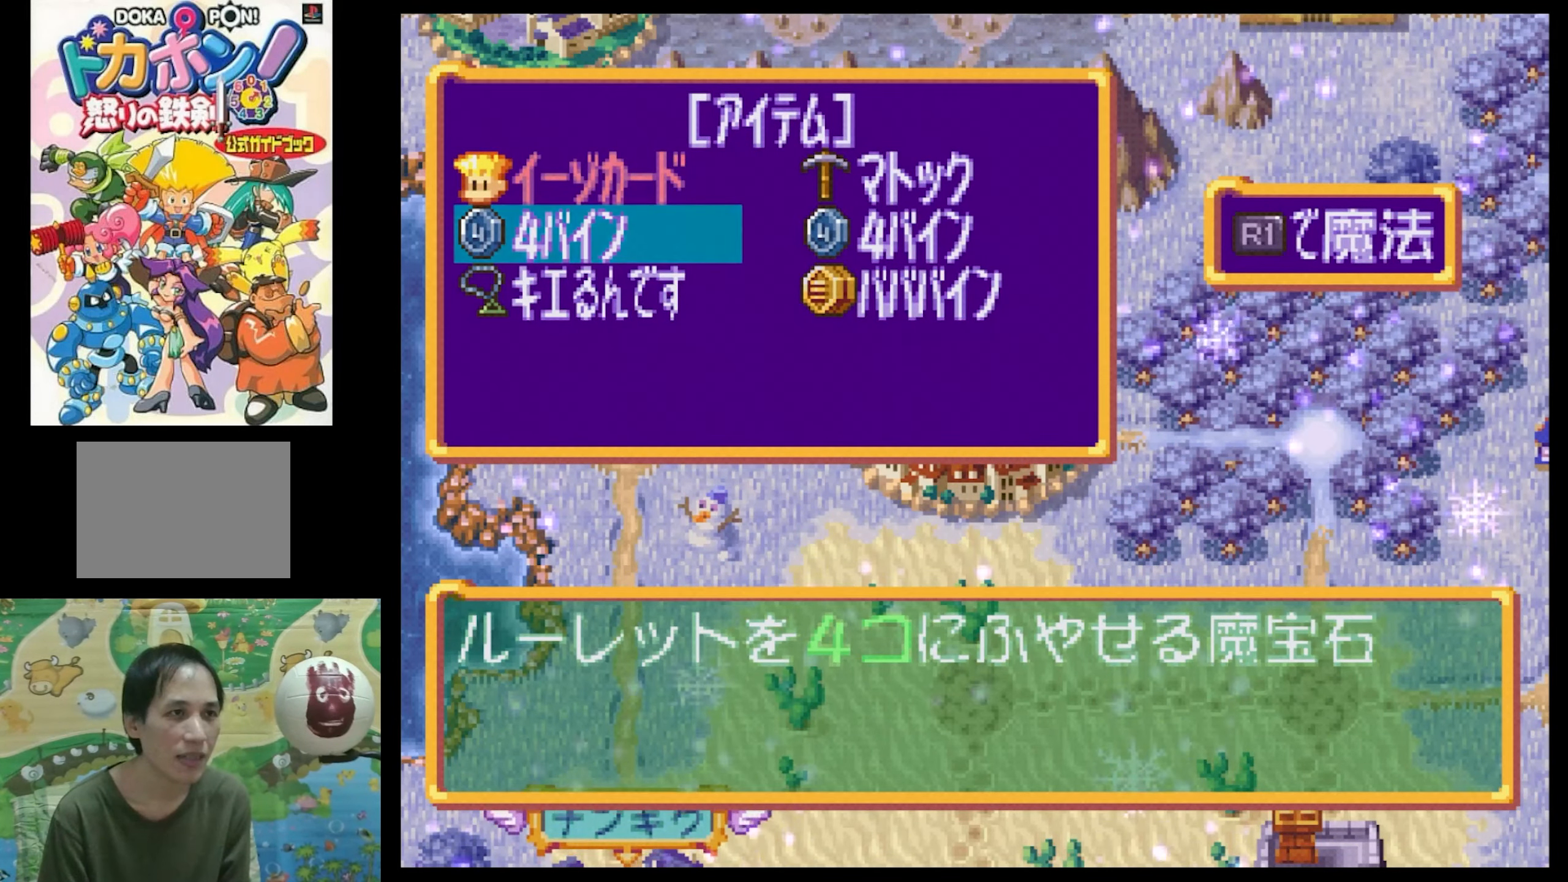
{"buttons": [], "events": []}